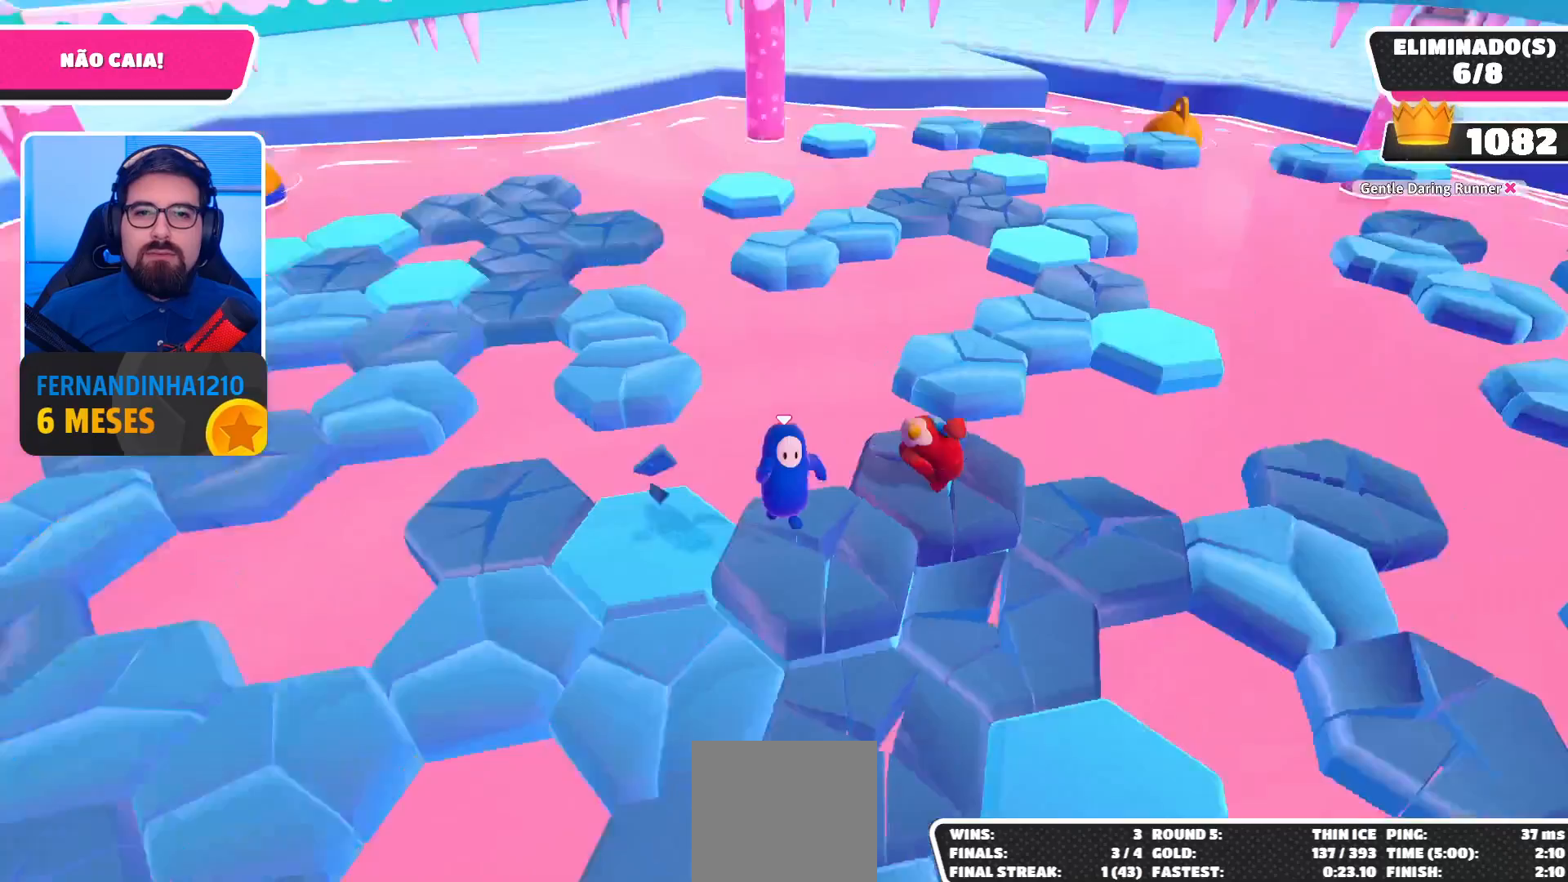
Gameplay with a controller (Xbox layout); each line is a JSON object with the inputs held at the frame after it. "events" lists button and stick changes between this image and that frame as [ms after this image, input, new state], when the widget could be followed in between. Not read: L3 R3.
{"buttons": [], "left_stick": "up", "right_stick": "center", "events": [[100, "right_stick", "center"], [167, "left_stick", "up-left"], [200, "A", "down"], [367, "A", "up"], [433, "left_stick", "up"]]}
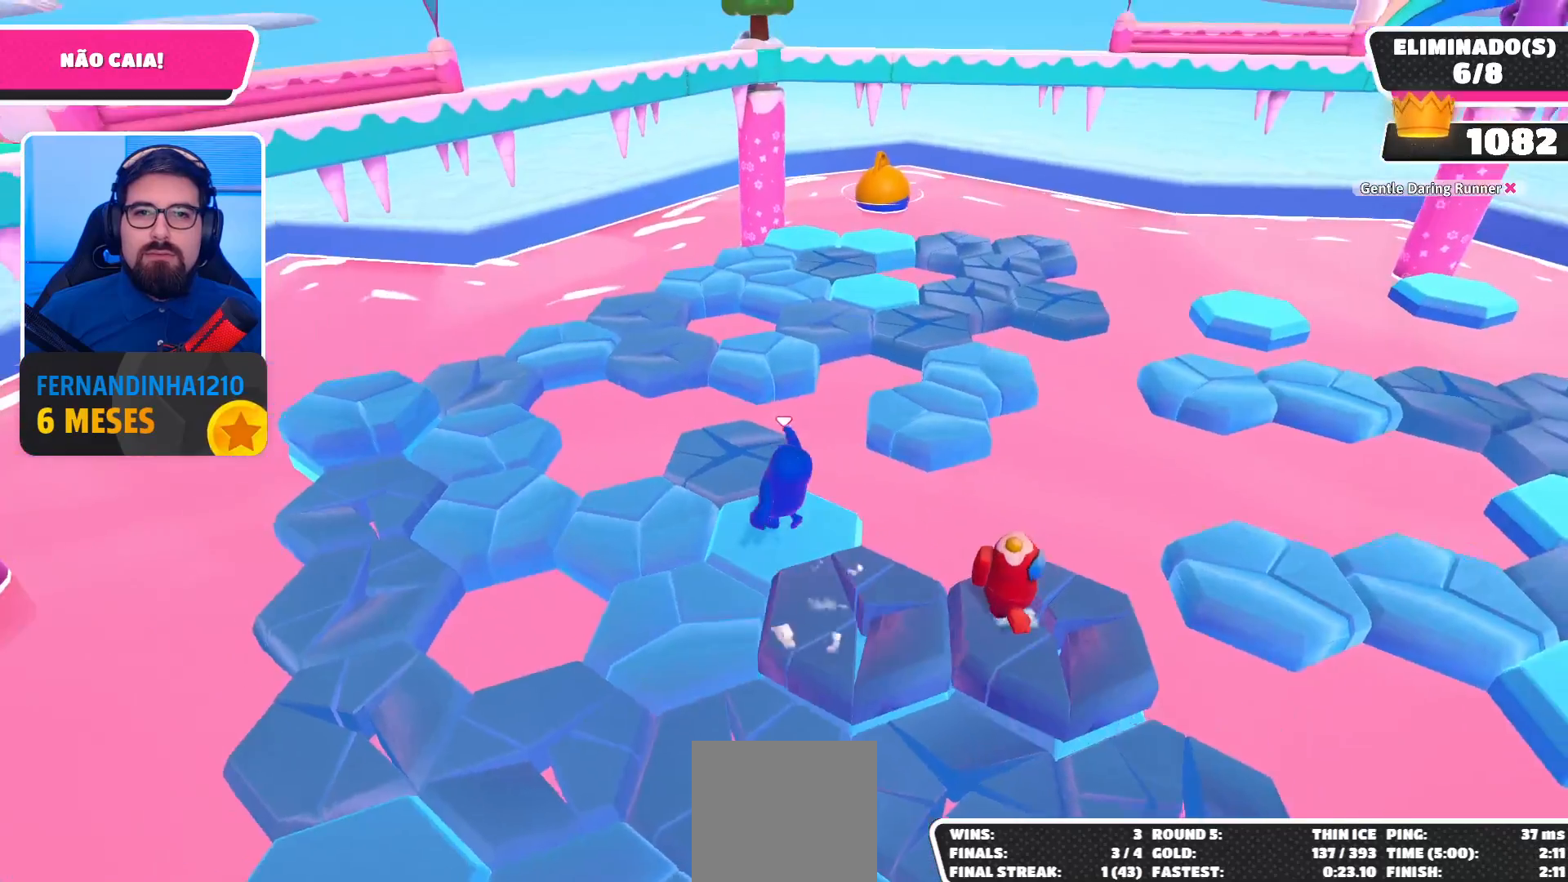
{"buttons": [], "left_stick": "right", "right_stick": "center", "events": [[167, "right_stick", "right"], [200, "left_stick", "left"], [367, "left_stick", "center"], [433, "right_stick", "center"], [500, "left_stick", "right"]]}
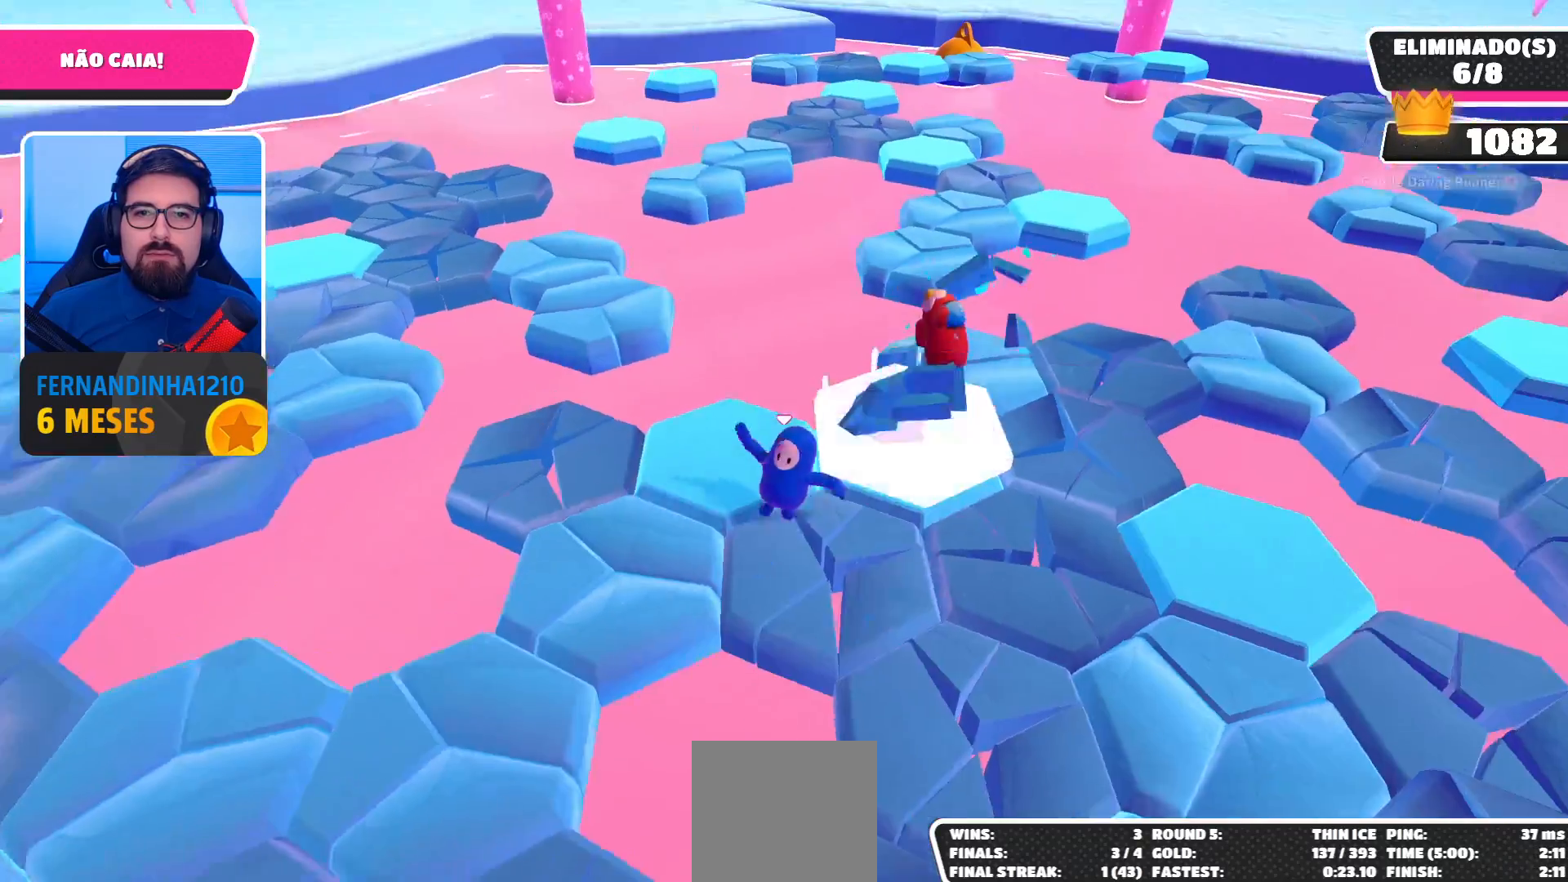
{"buttons": [], "left_stick": "up", "right_stick": "center", "events": [[33, "A", "down"], [167, "A", "up"], [167, "left_stick", "center"], [400, "left_stick", "up"]]}
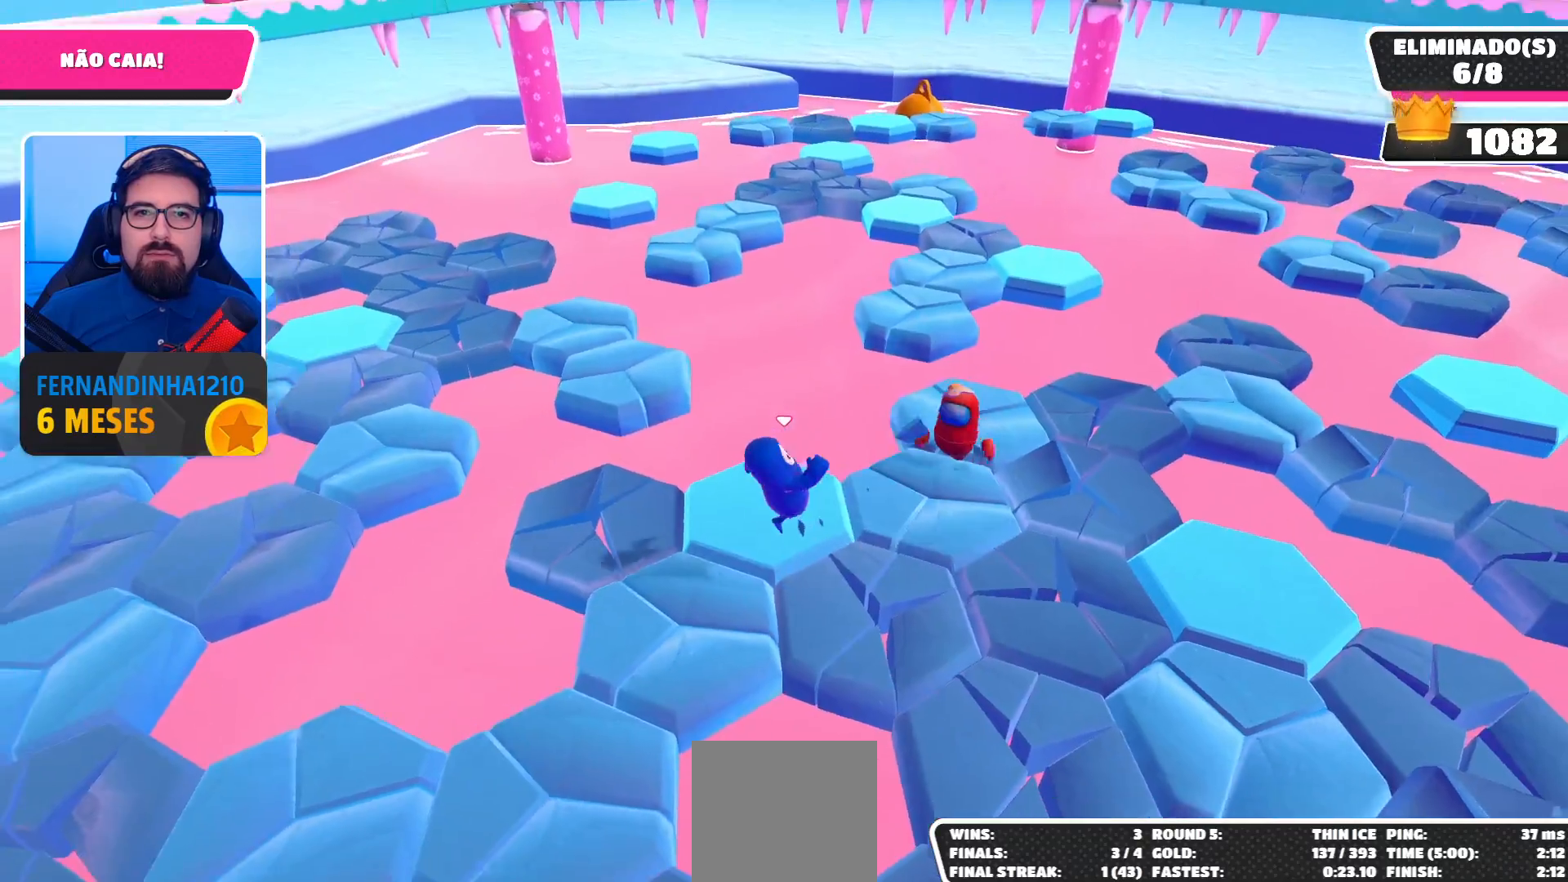
{"buttons": [], "left_stick": "down-left", "right_stick": "right", "events": [[233, "A", "down"], [233, "left_stick", "center"], [333, "A", "up"], [500, "left_stick", "down-left"], [500, "right_stick", "right"]]}
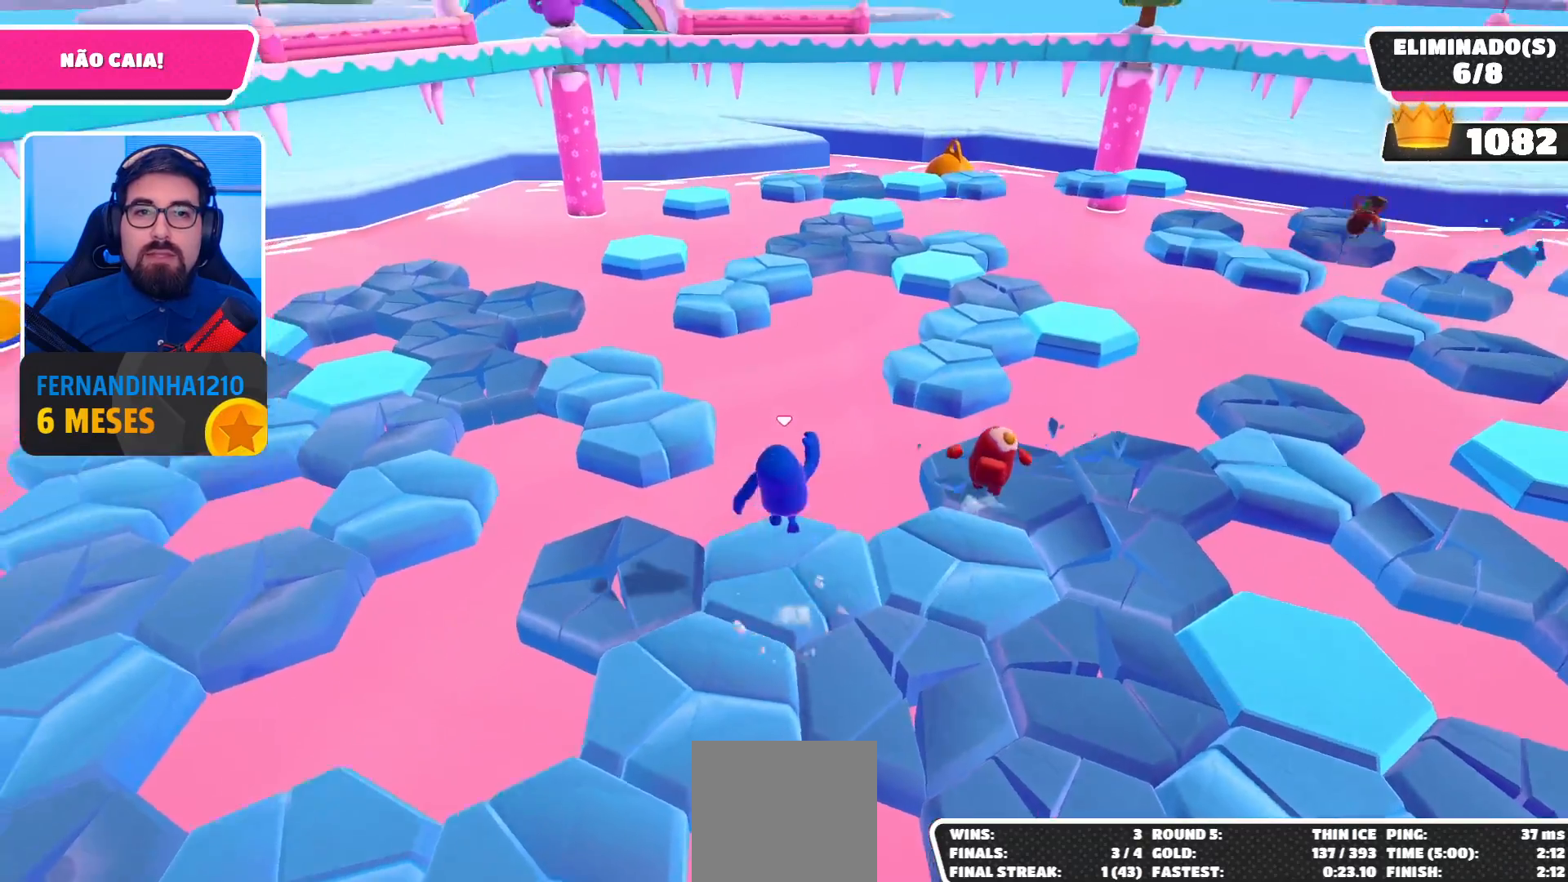
{"buttons": ["A"], "left_stick": "up", "right_stick": "center", "events": [[167, "left_stick", "down-right"], [200, "right_stick", "center"], [267, "left_stick", "center"], [433, "A", "down"], [467, "left_stick", "up"]]}
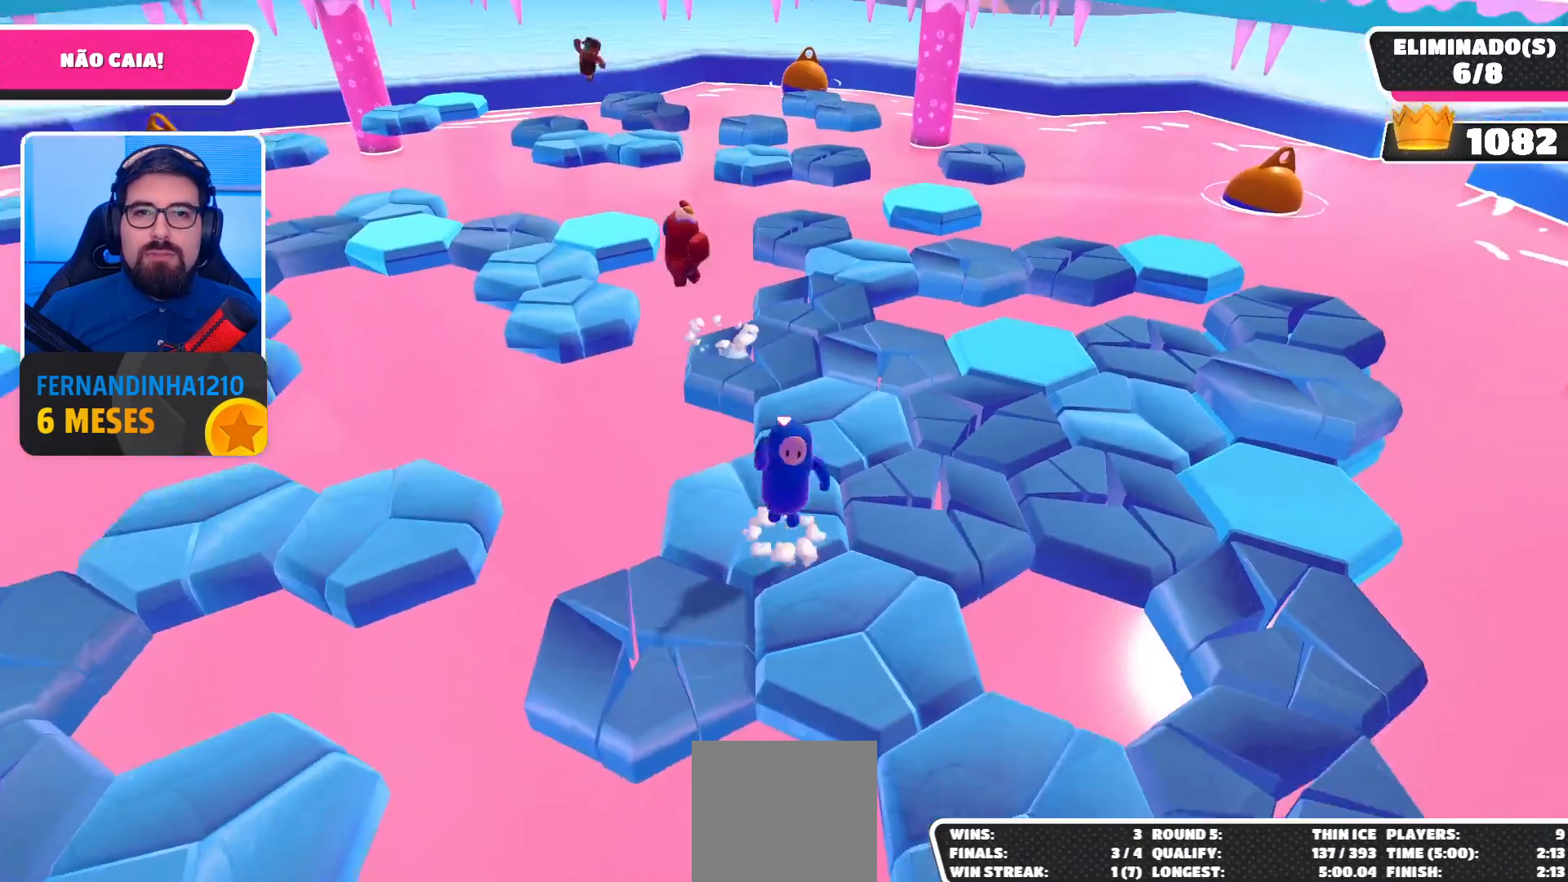
{"buttons": [], "left_stick": "up-right", "right_stick": "center", "events": [[100, "A", "up"], [233, "left_stick", "center"], [367, "left_stick", "up-left"], [500, "left_stick", "up-right"]]}
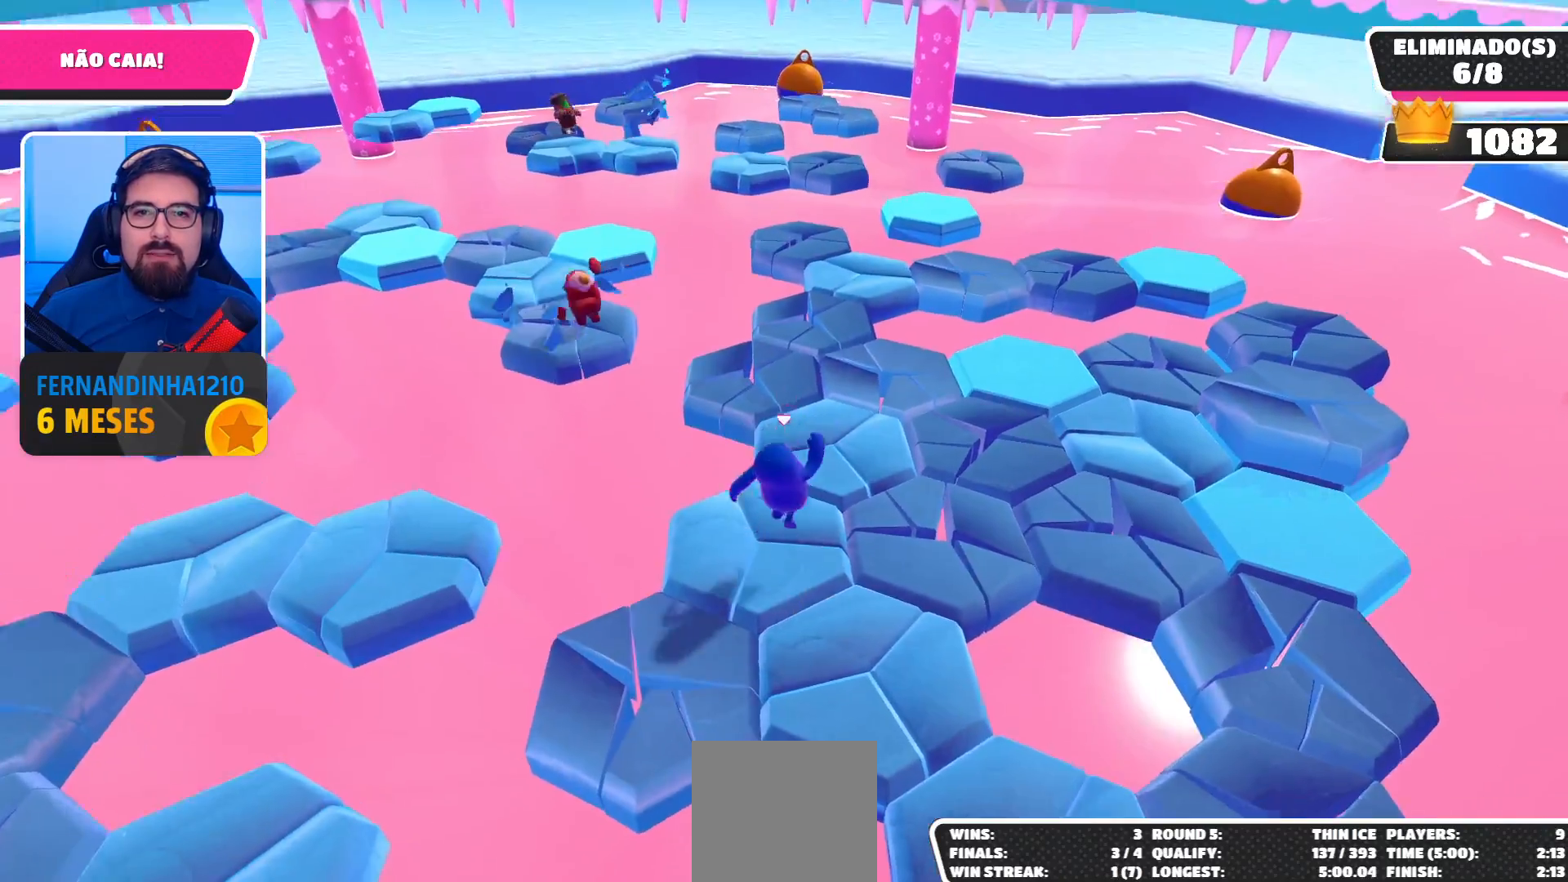
{"buttons": [], "left_stick": "up-left", "right_stick": "center", "events": [[133, "A", "down"], [267, "A", "up"], [300, "left_stick", "up"], [400, "left_stick", "up-left"]]}
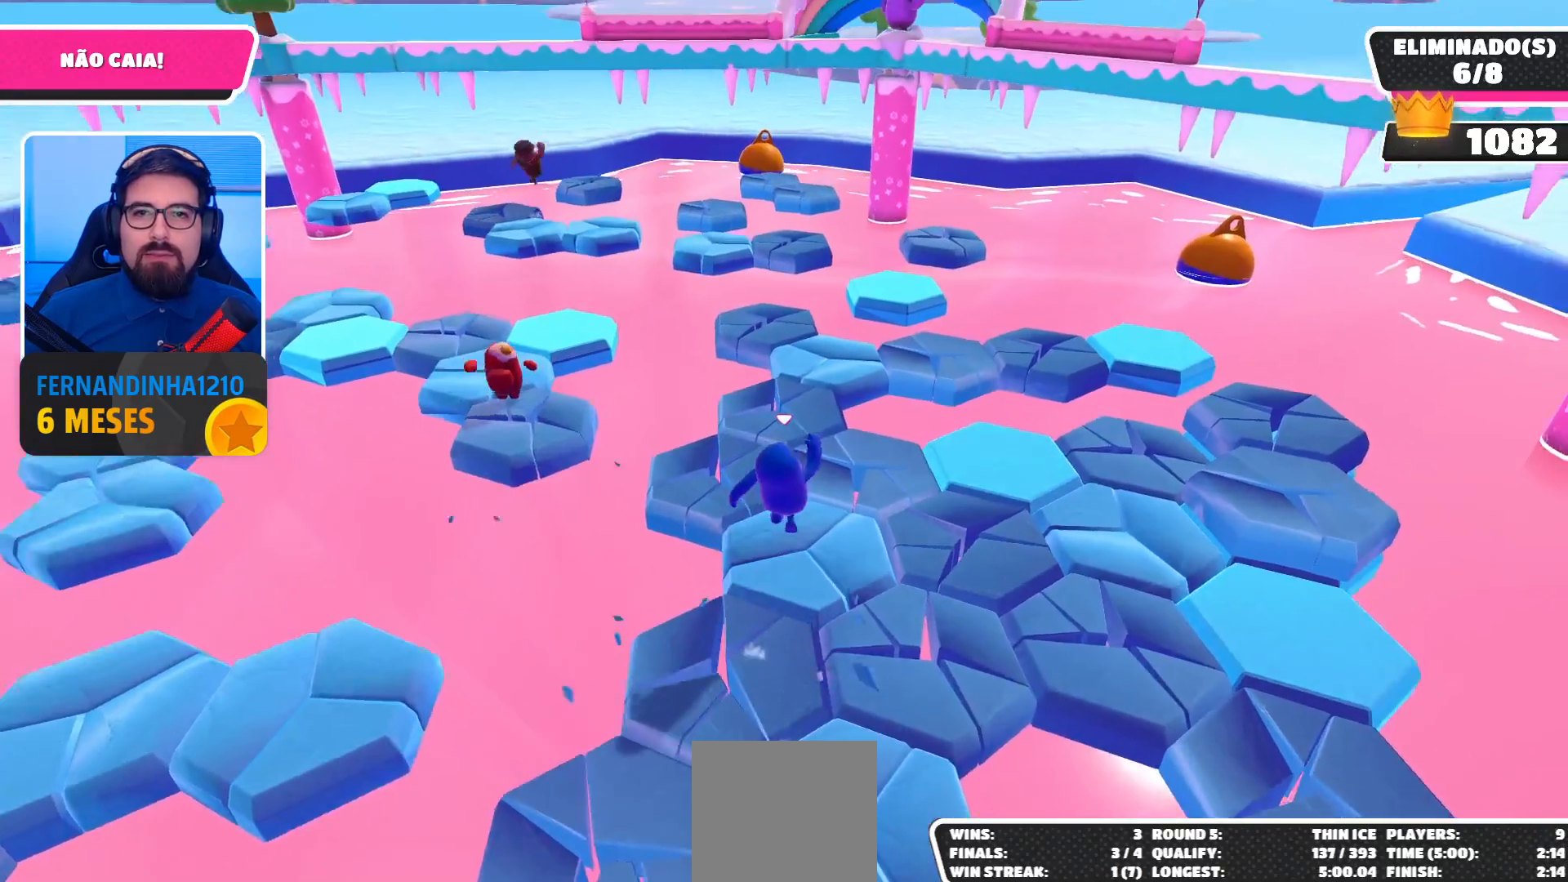
{"buttons": [], "left_stick": "up", "right_stick": "center", "events": [[133, "left_stick", "up-right"], [233, "left_stick", "up-left"], [500, "left_stick", "up"]]}
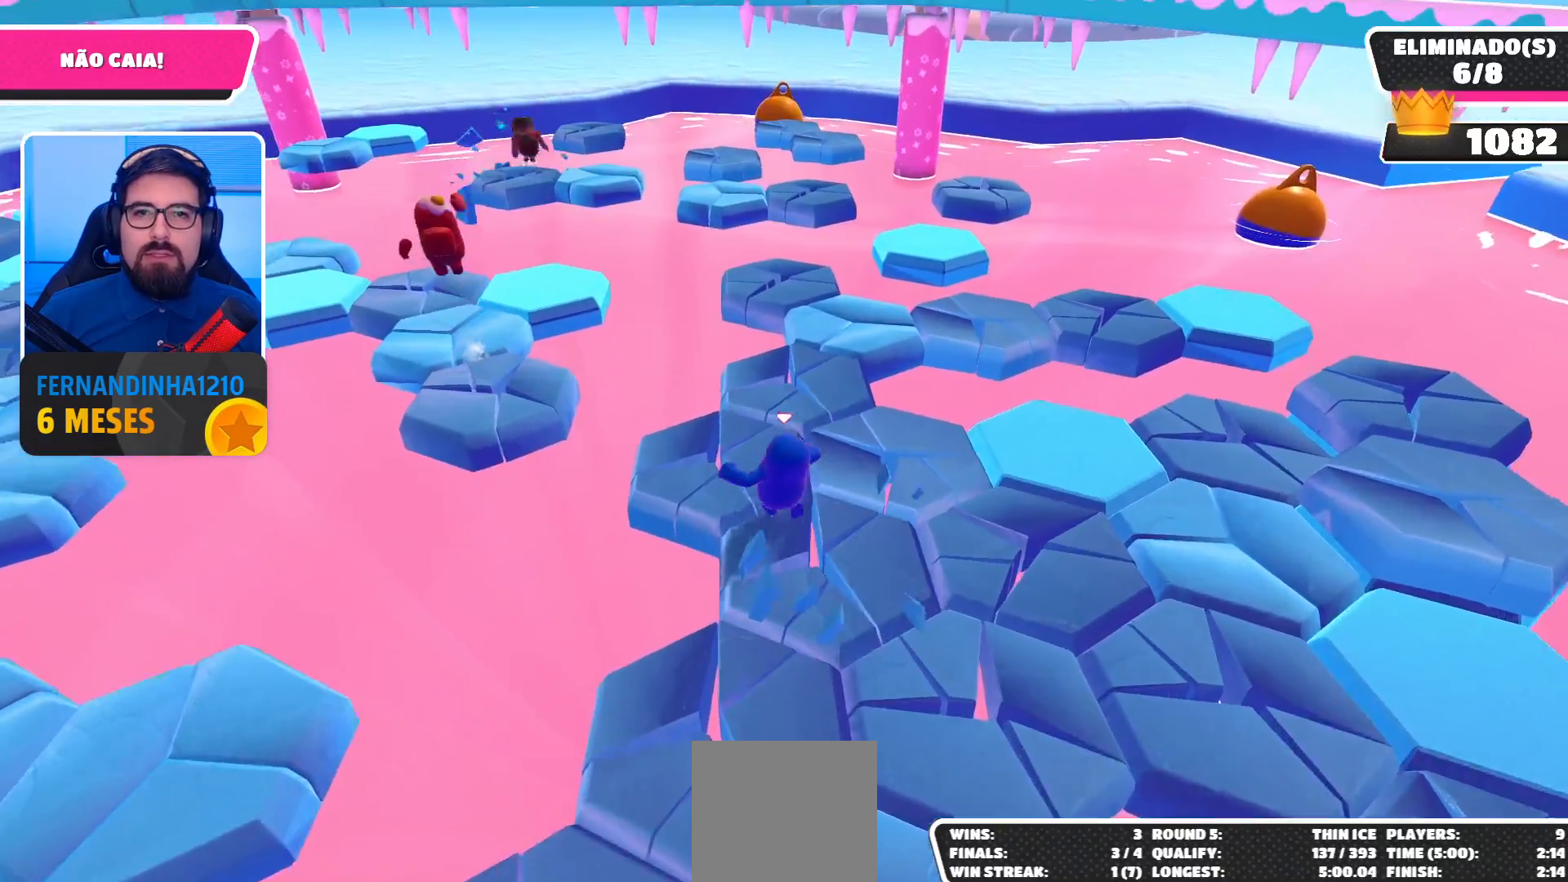
{"buttons": [], "left_stick": "up", "right_stick": "center", "events": [[133, "left_stick", "up-right"], [333, "left_stick", "up"]]}
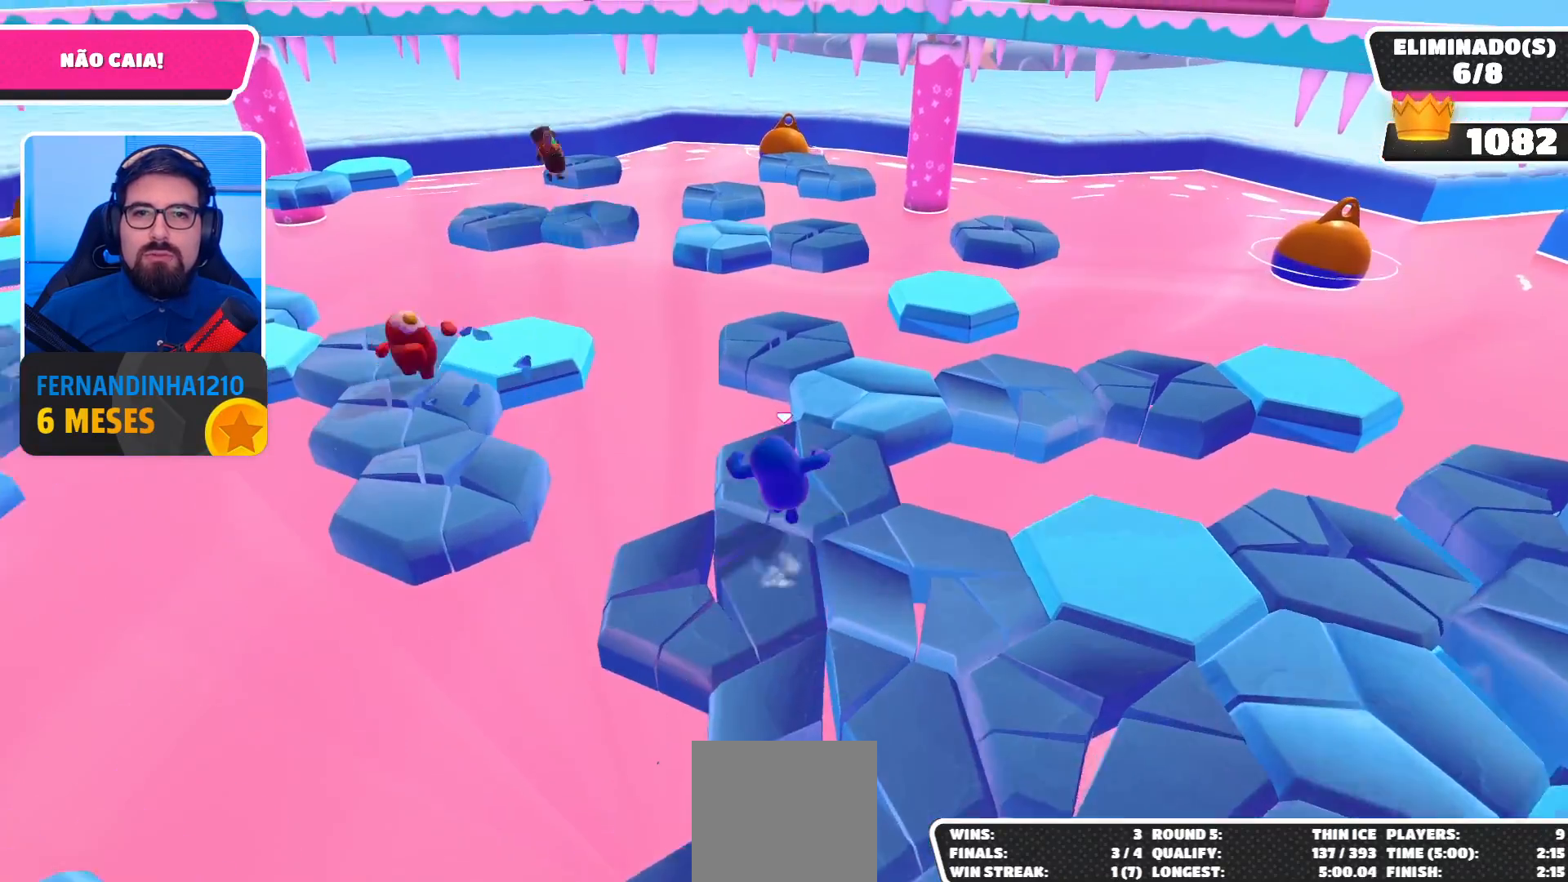
{"buttons": [], "left_stick": "up-left", "right_stick": "center", "events": [[300, "A", "down"], [433, "A", "up"], [433, "left_stick", "up-left"]]}
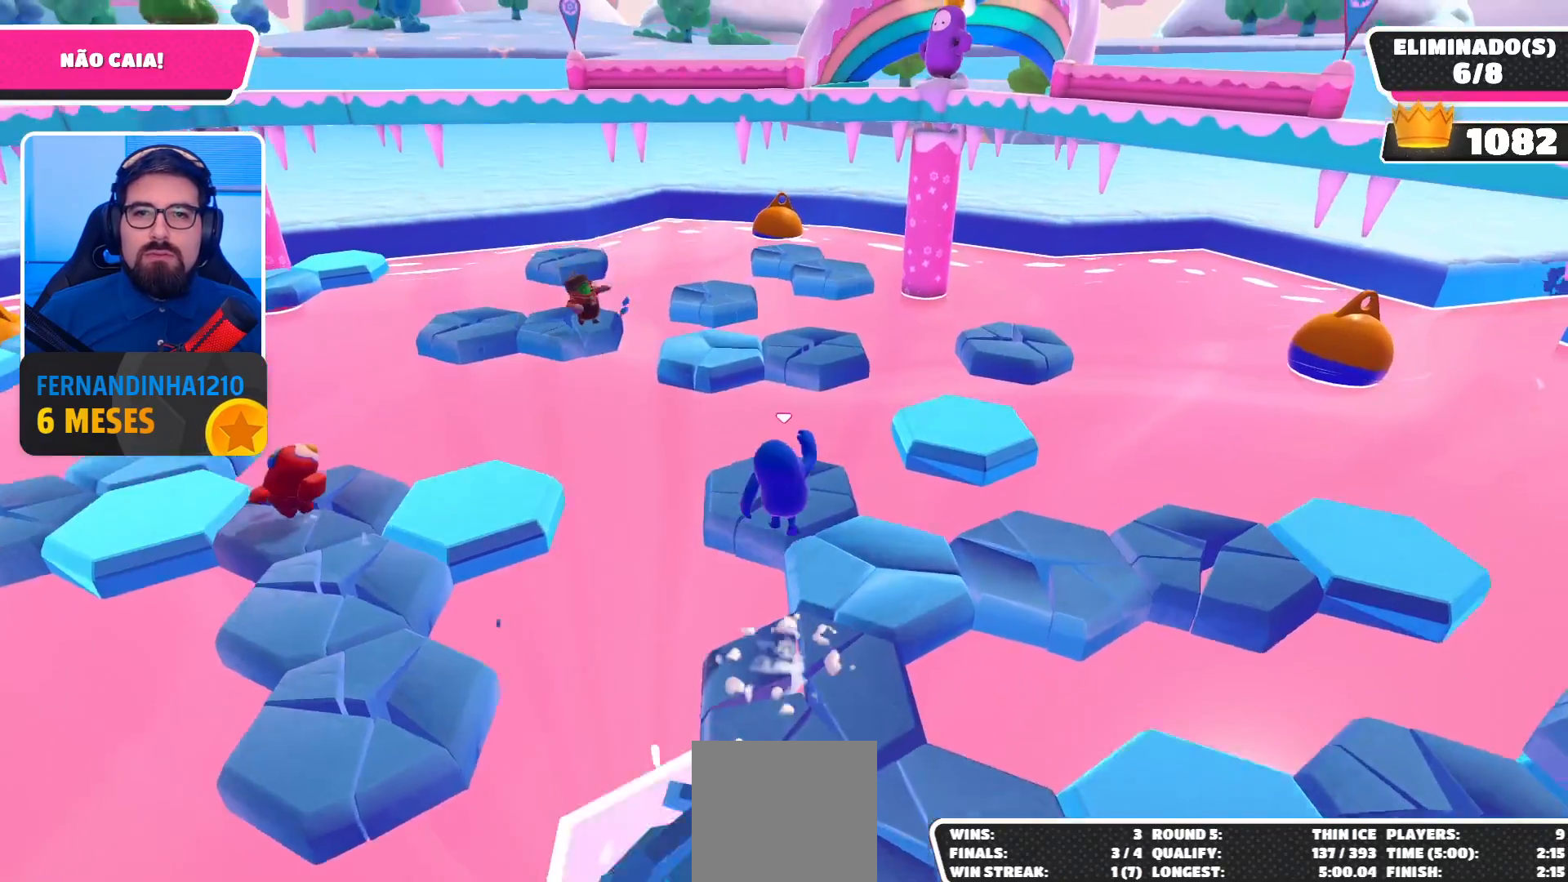
{"buttons": [], "left_stick": "right", "right_stick": "center", "events": [[133, "right_stick", "right"], [200, "left_stick", "right"], [500, "right_stick", "center"]]}
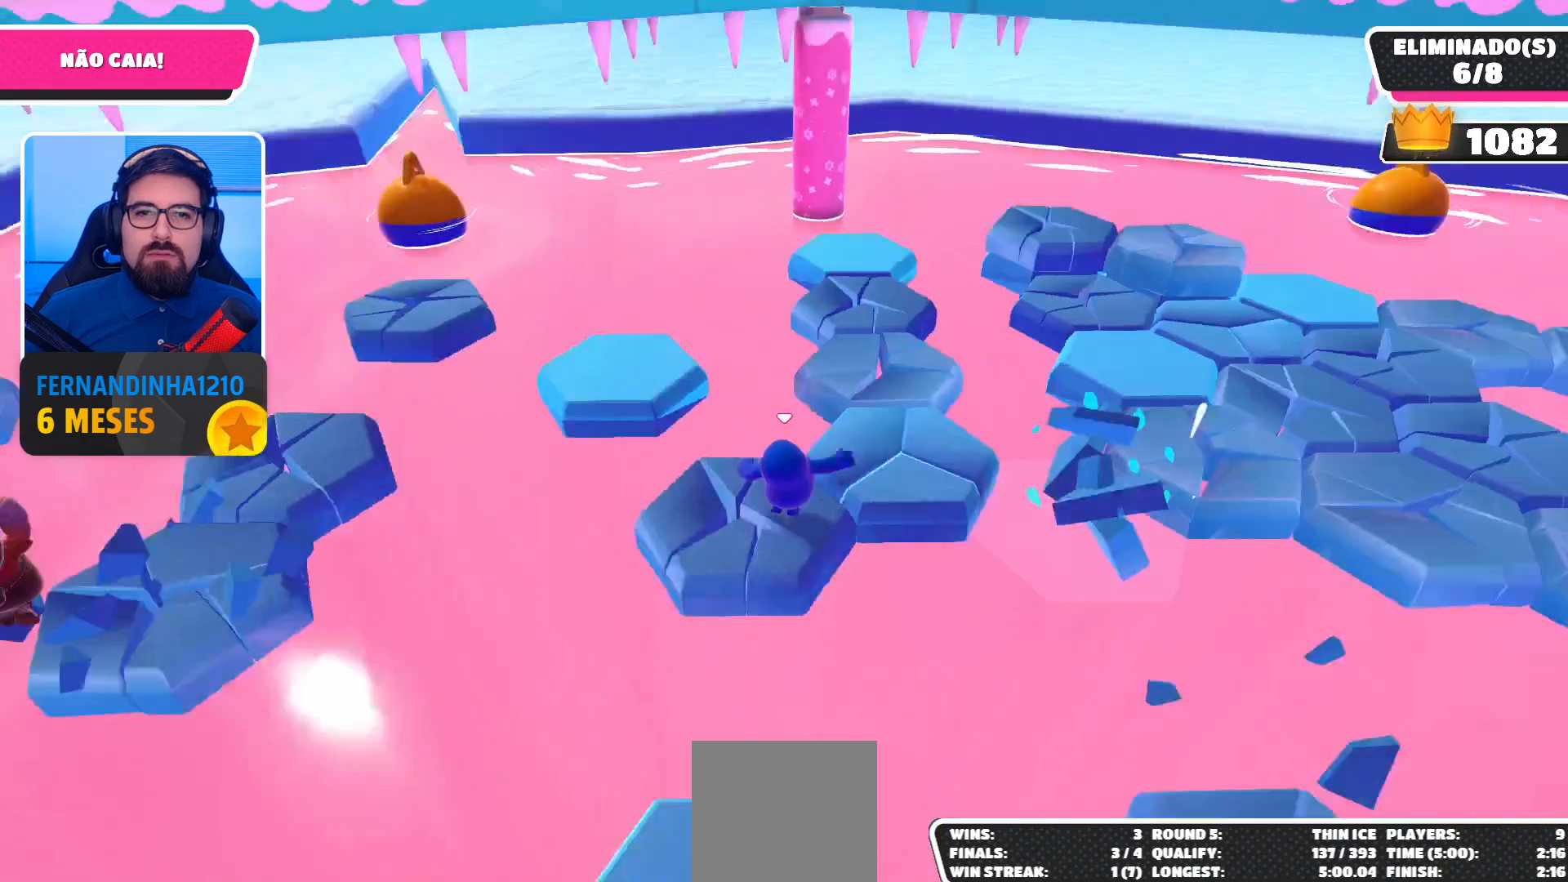
{"buttons": [], "left_stick": "right", "right_stick": "center", "events": [[33, "left_stick", "up-right"], [200, "A", "down"], [333, "A", "up"], [500, "left_stick", "right"]]}
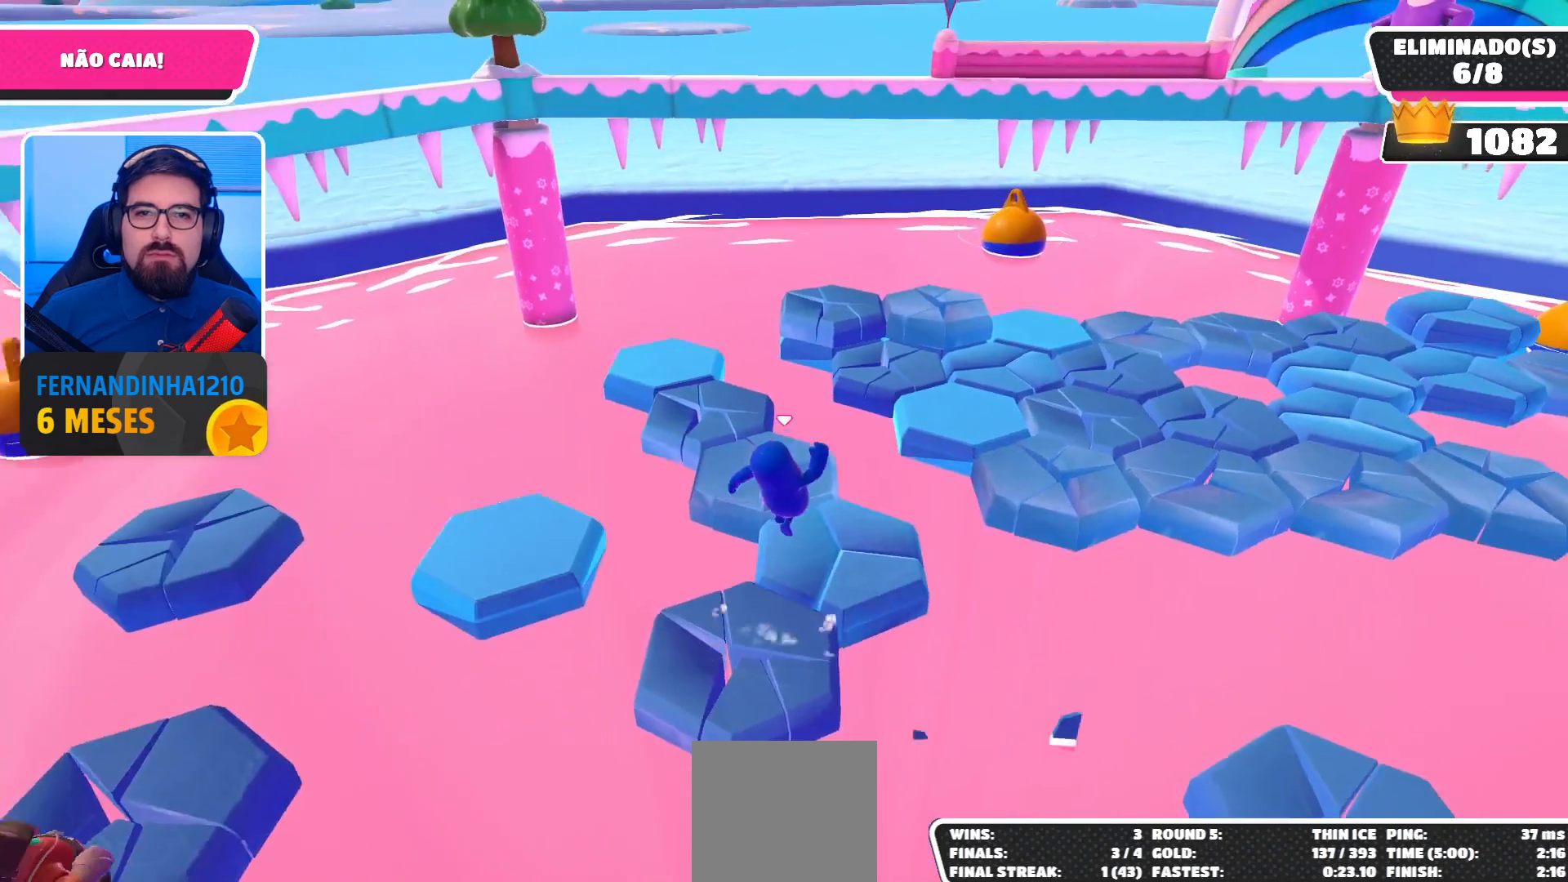
{"buttons": [], "left_stick": "up-left", "right_stick": "center", "events": [[133, "left_stick", "down-right"], [167, "right_stick", "down-left"], [233, "left_stick", "center"], [300, "right_stick", "center"], [433, "left_stick", "up-left"]]}
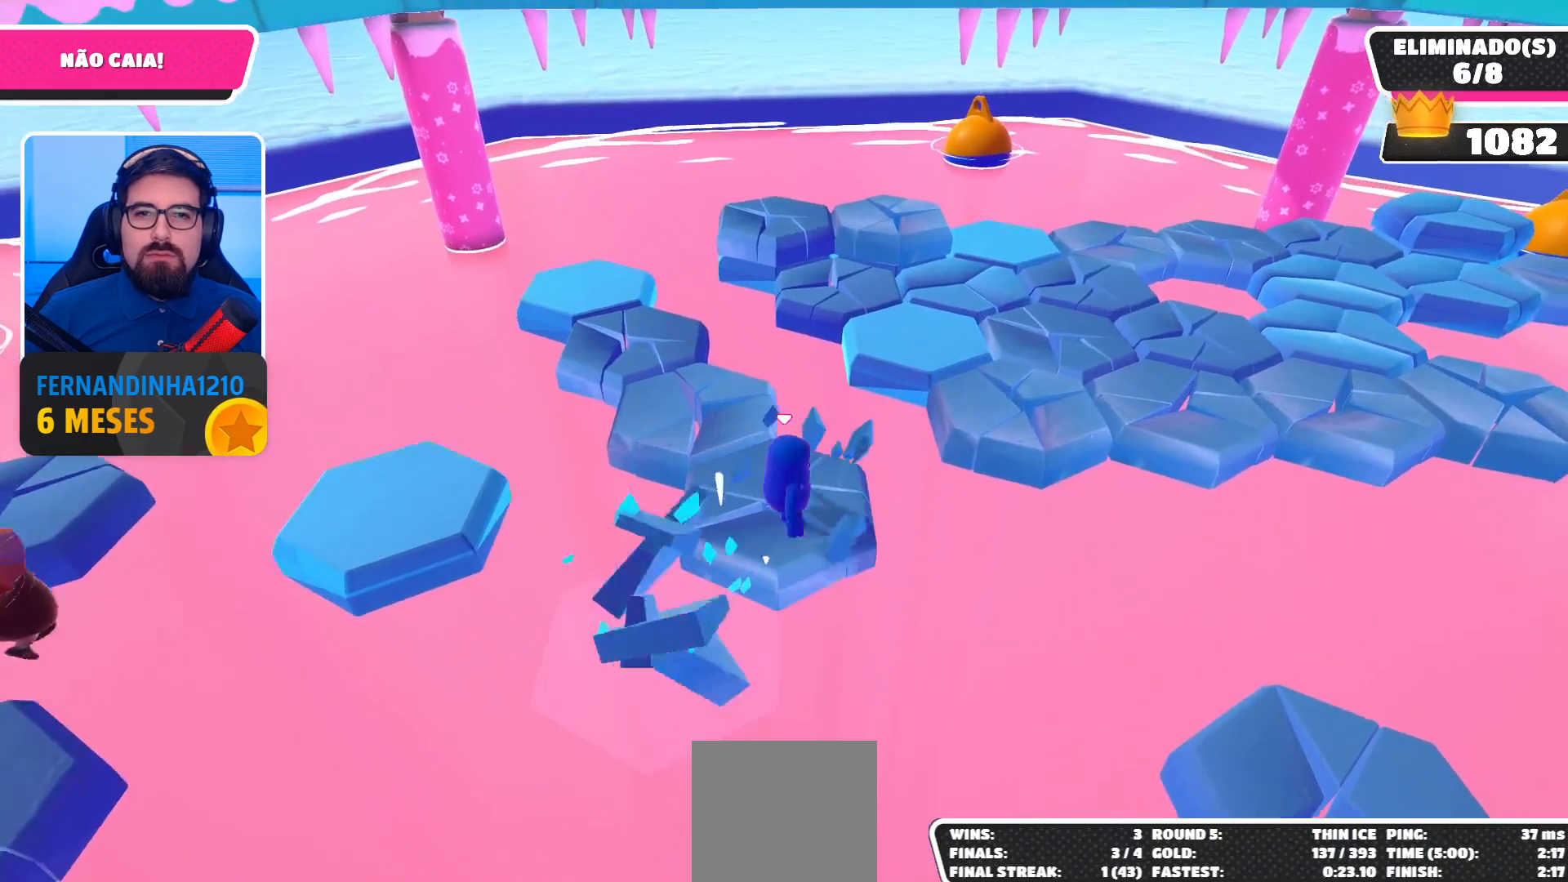
{"buttons": [], "left_stick": "up-left", "right_stick": "center", "events": []}
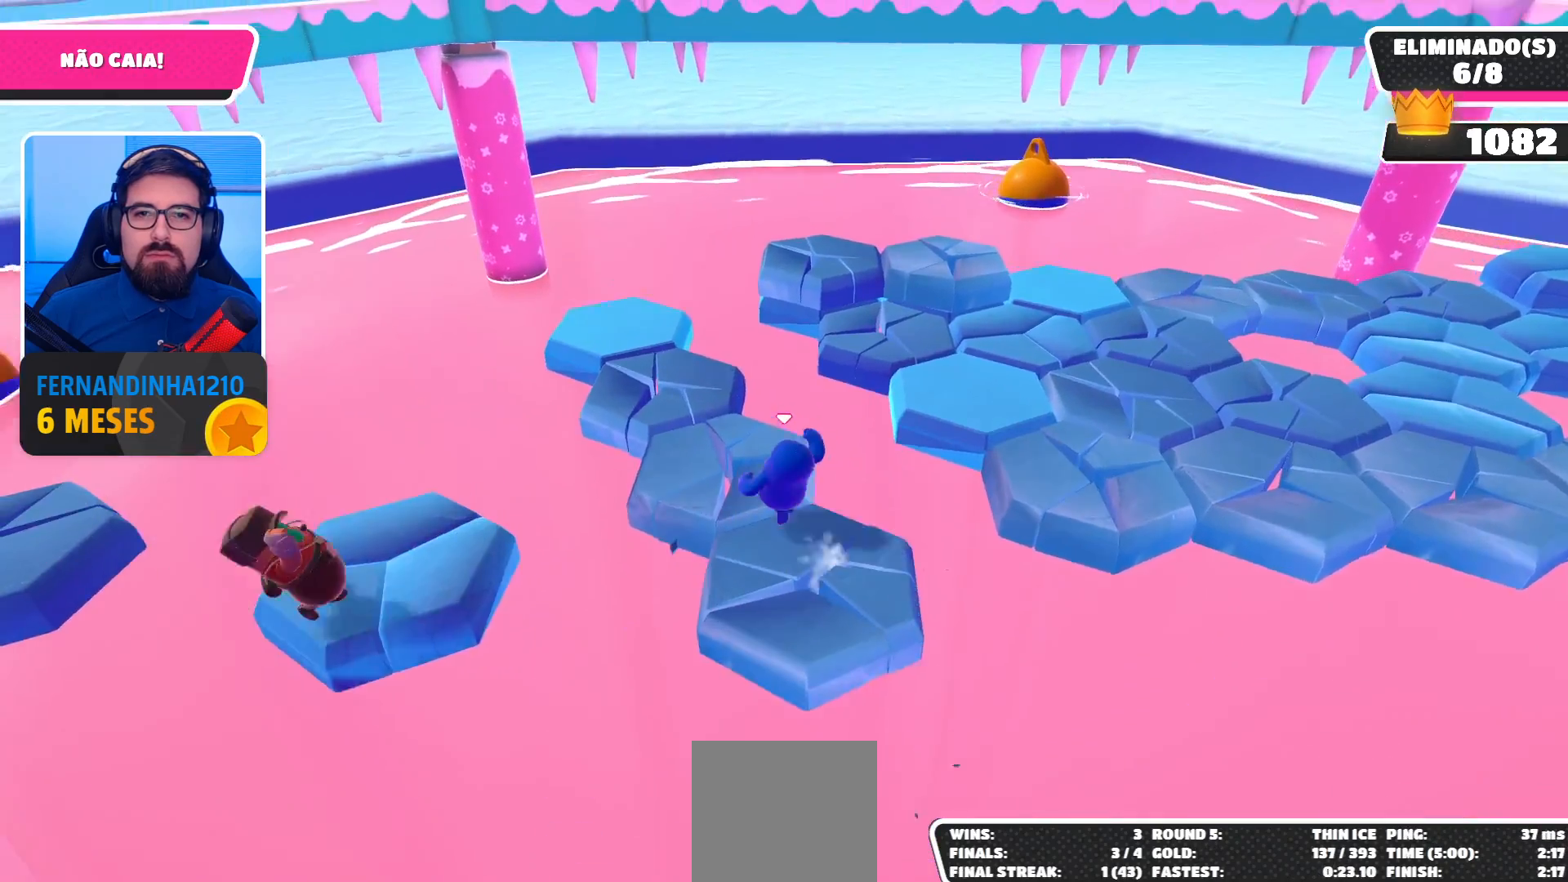
{"buttons": [], "left_stick": "up-right", "right_stick": "right", "events": [[300, "left_stick", "up-right"], [367, "right_stick", "right"]]}
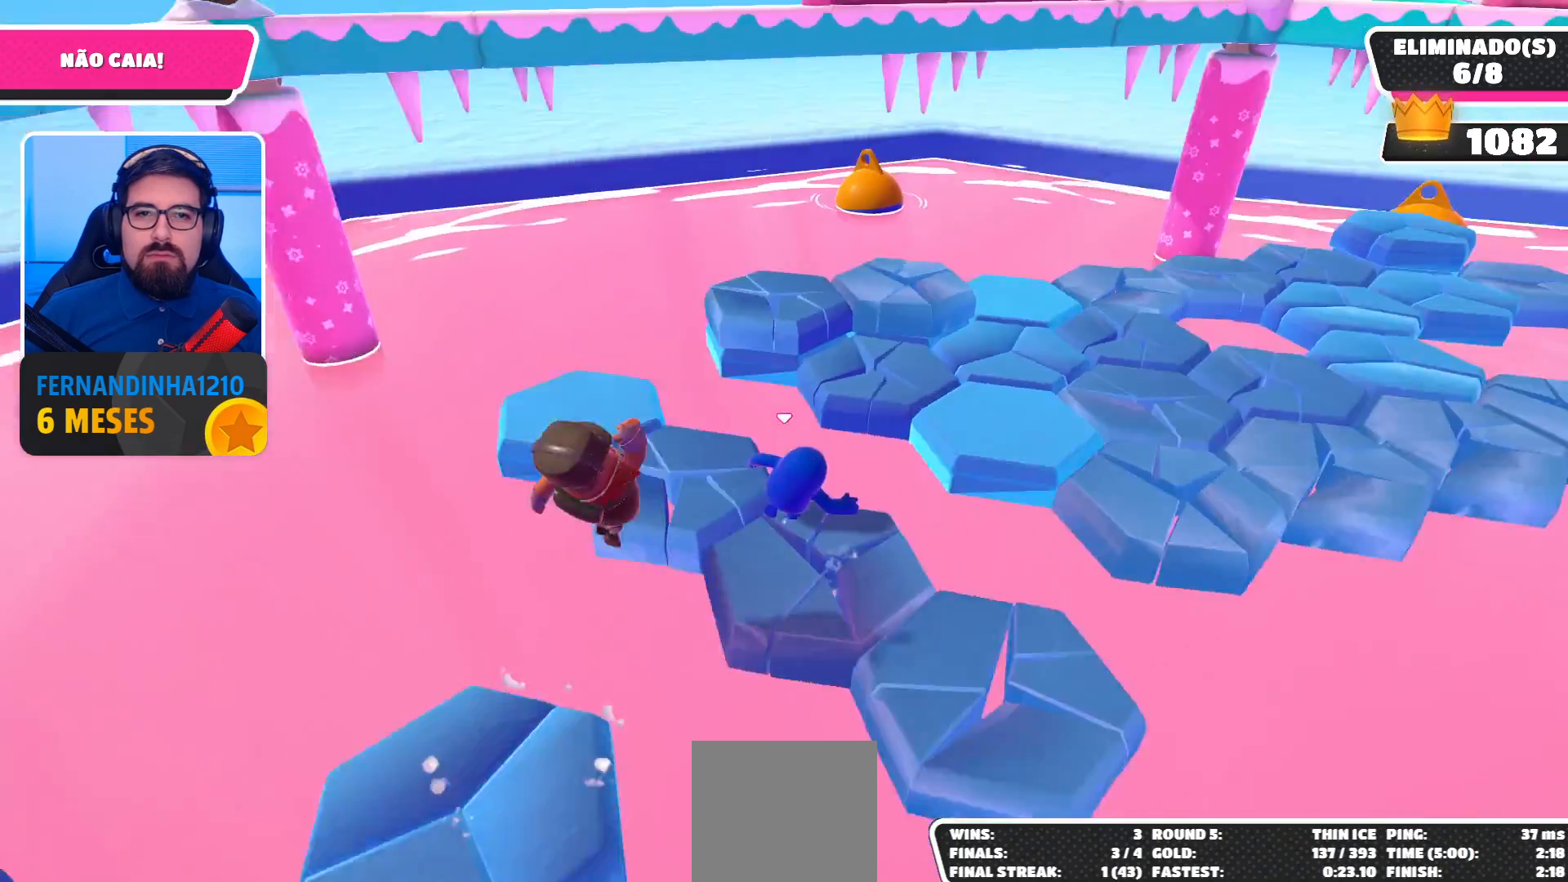
{"buttons": ["X"], "left_stick": "up-right", "right_stick": "center", "events": [[33, "right_stick", "center"], [167, "A", "down"], [400, "A", "up"], [467, "X", "down"]]}
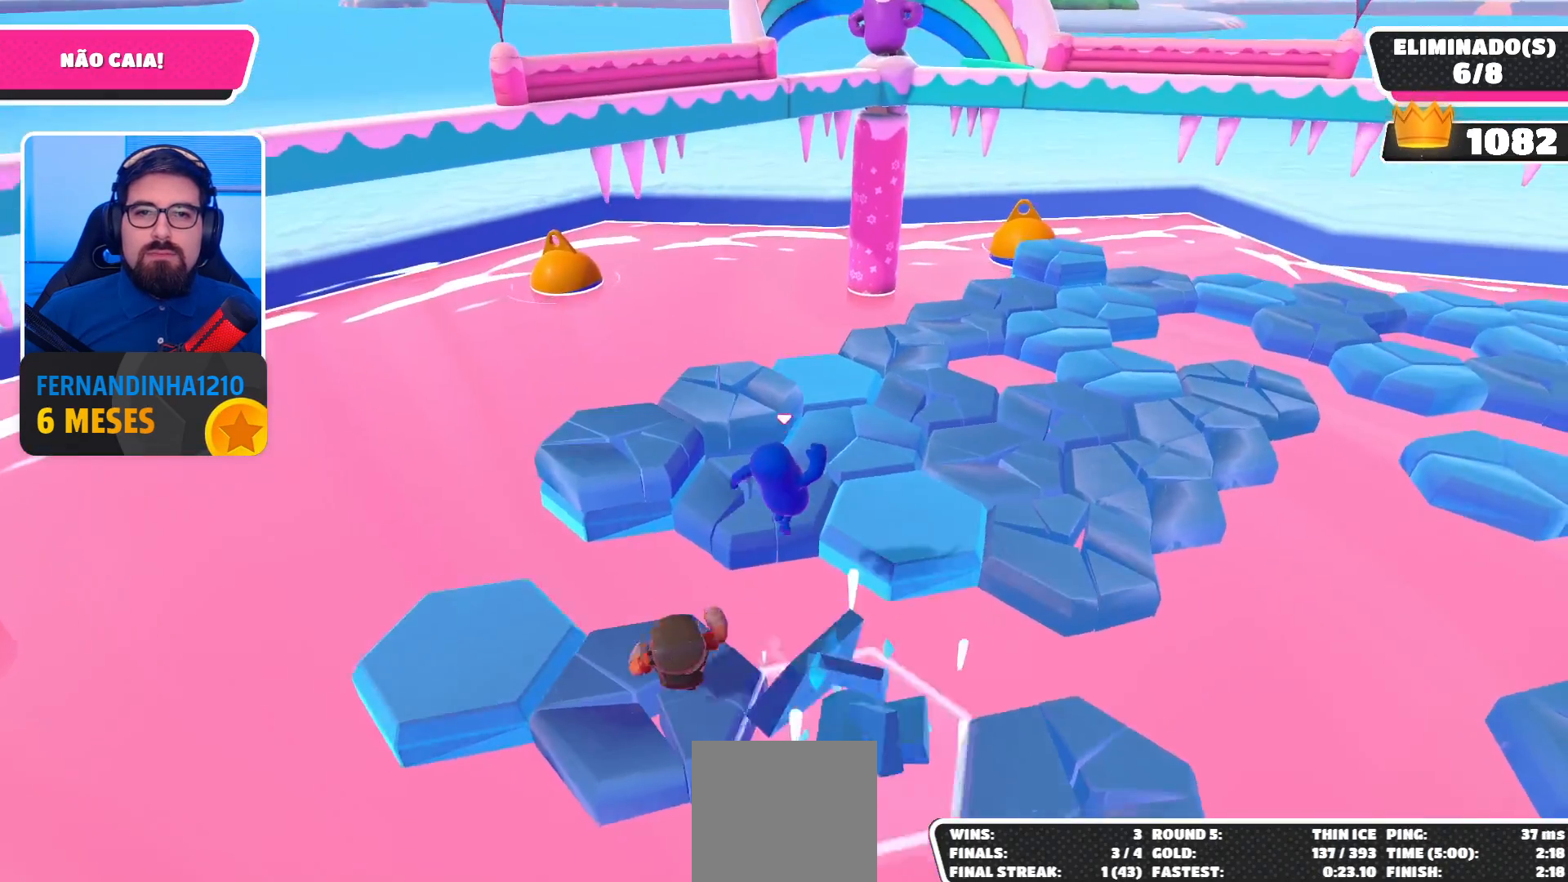
{"buttons": [], "left_stick": "up-left", "right_stick": "right", "events": [[67, "X", "up"], [133, "X", "down"], [200, "X", "up"], [233, "left_stick", "up-left"], [433, "right_stick", "right"]]}
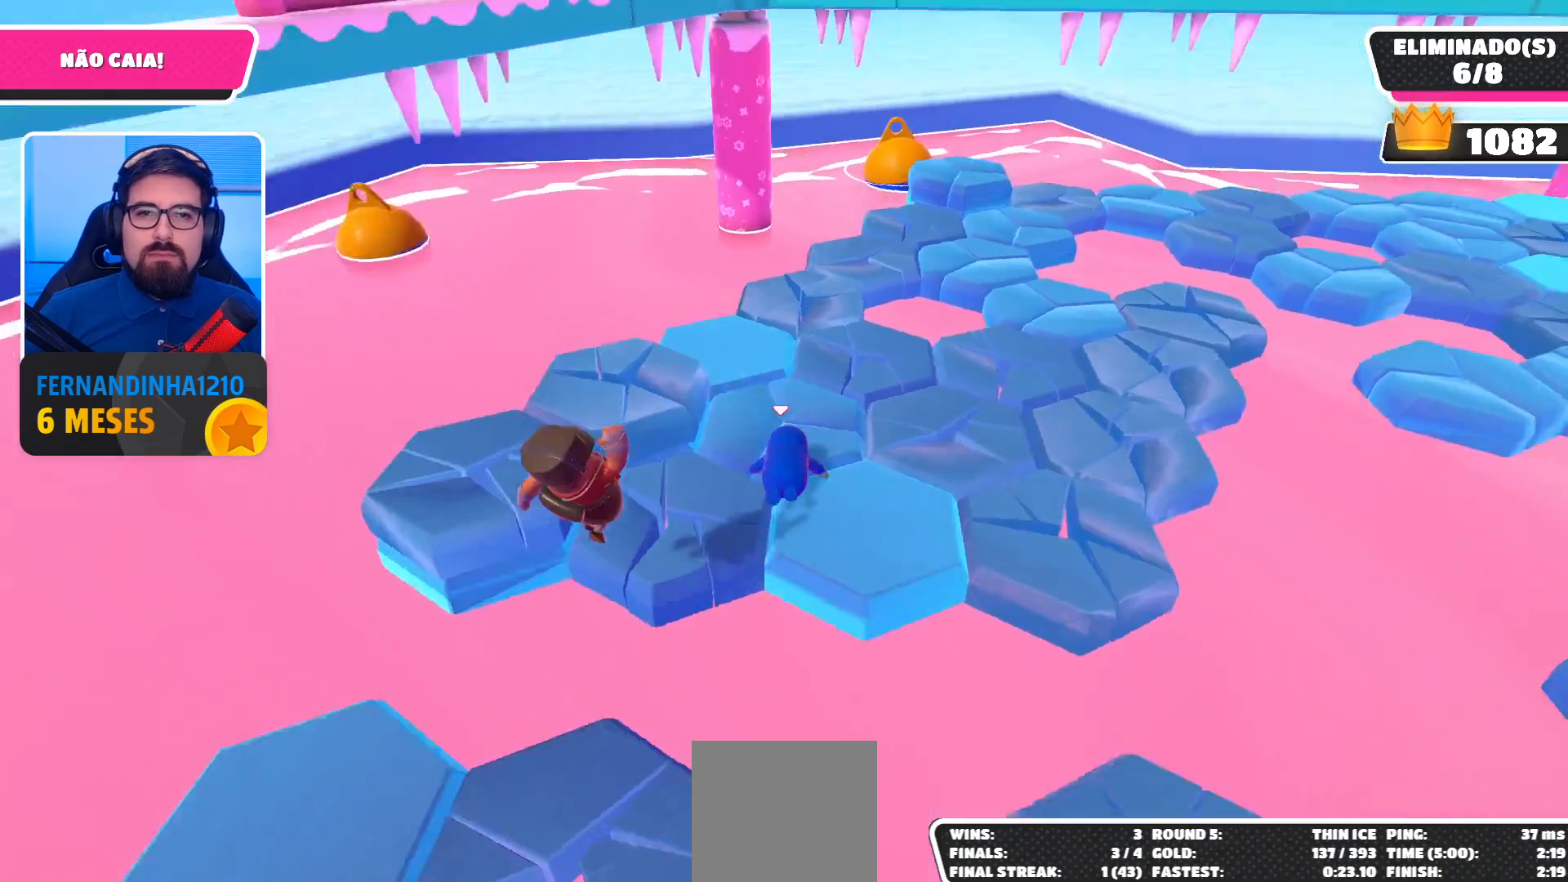
{"buttons": [], "left_stick": "up", "right_stick": "center", "events": [[33, "left_stick", "up"], [133, "right_stick", "up"], [200, "right_stick", "center"], [267, "right_stick", "right"], [400, "right_stick", "center"]]}
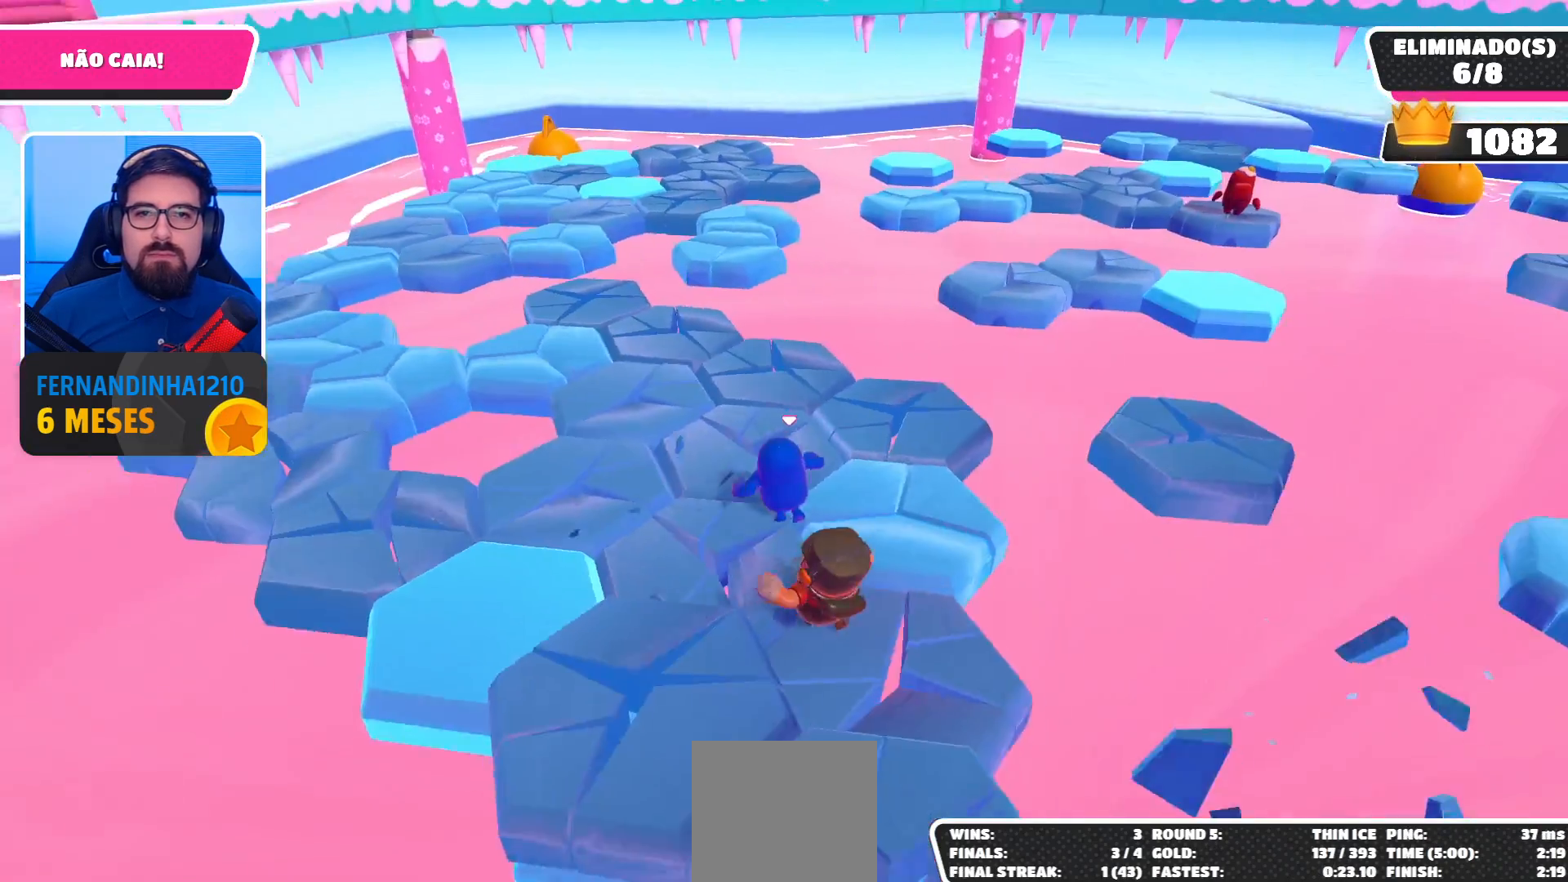
{"buttons": [], "left_stick": "up-left", "right_stick": "down-left", "events": [[200, "left_stick", "up-left"], [400, "right_stick", "down-left"]]}
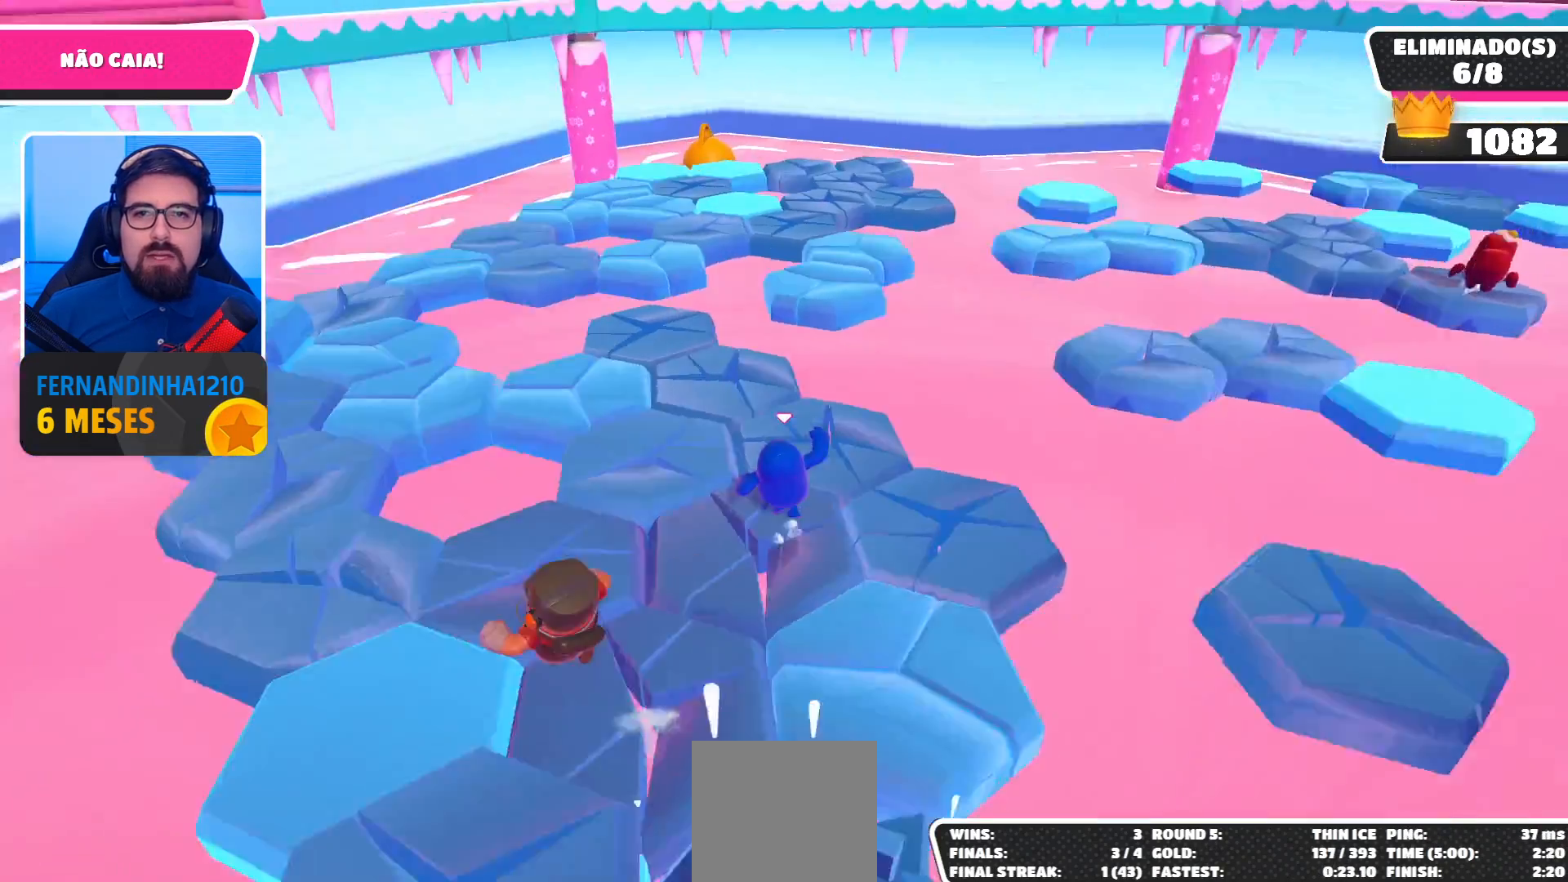
{"buttons": [], "left_stick": "up", "right_stick": "center", "events": [[33, "right_stick", "center"], [100, "left_stick", "up"]]}
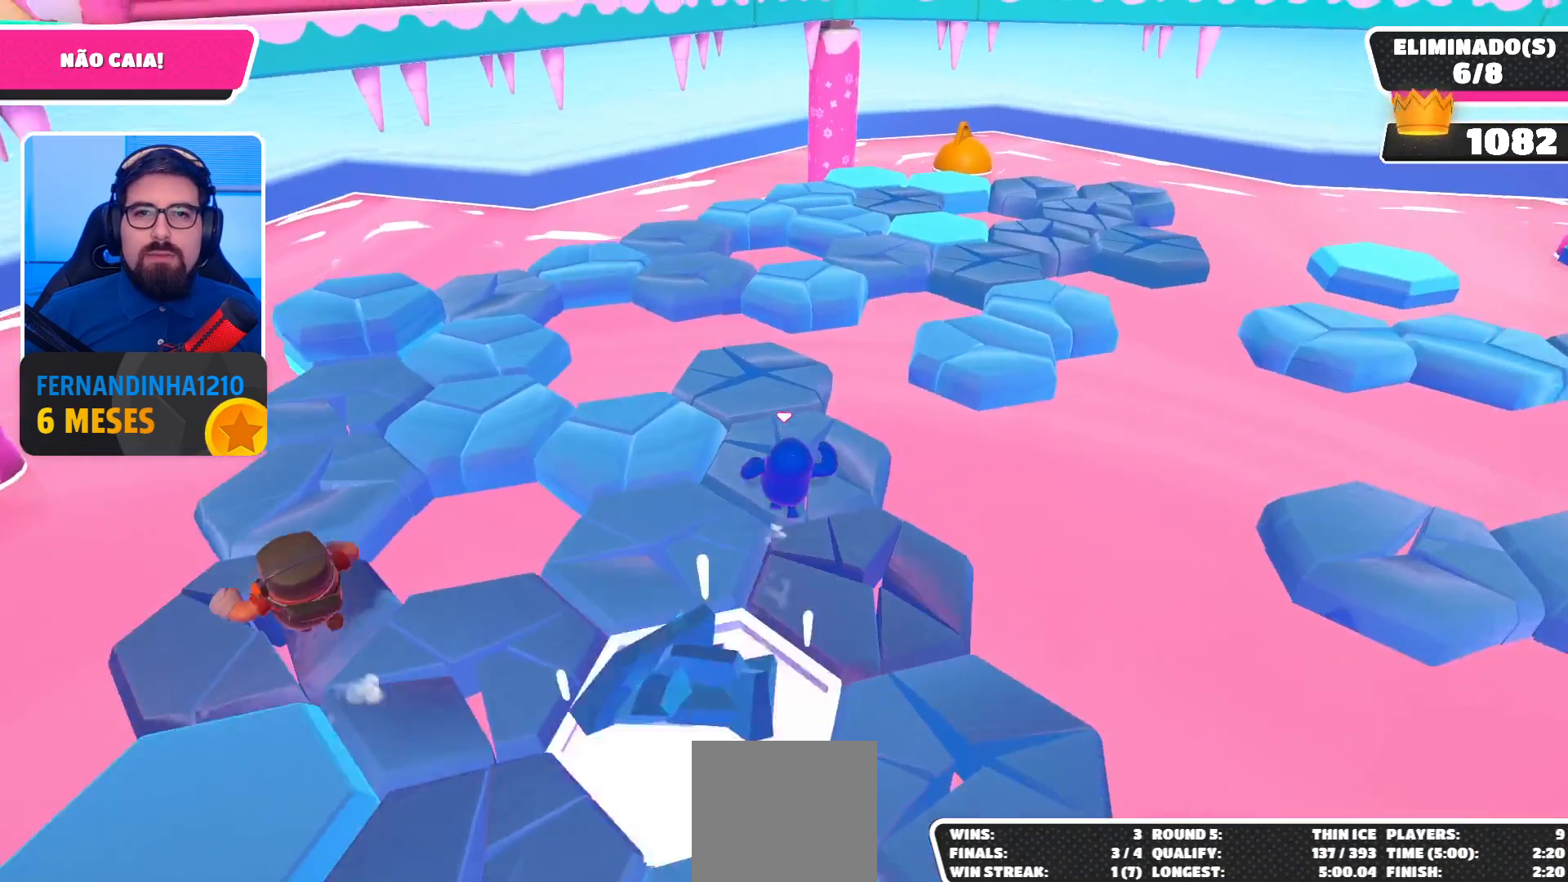
{"buttons": [], "left_stick": "up", "right_stick": "center", "events": []}
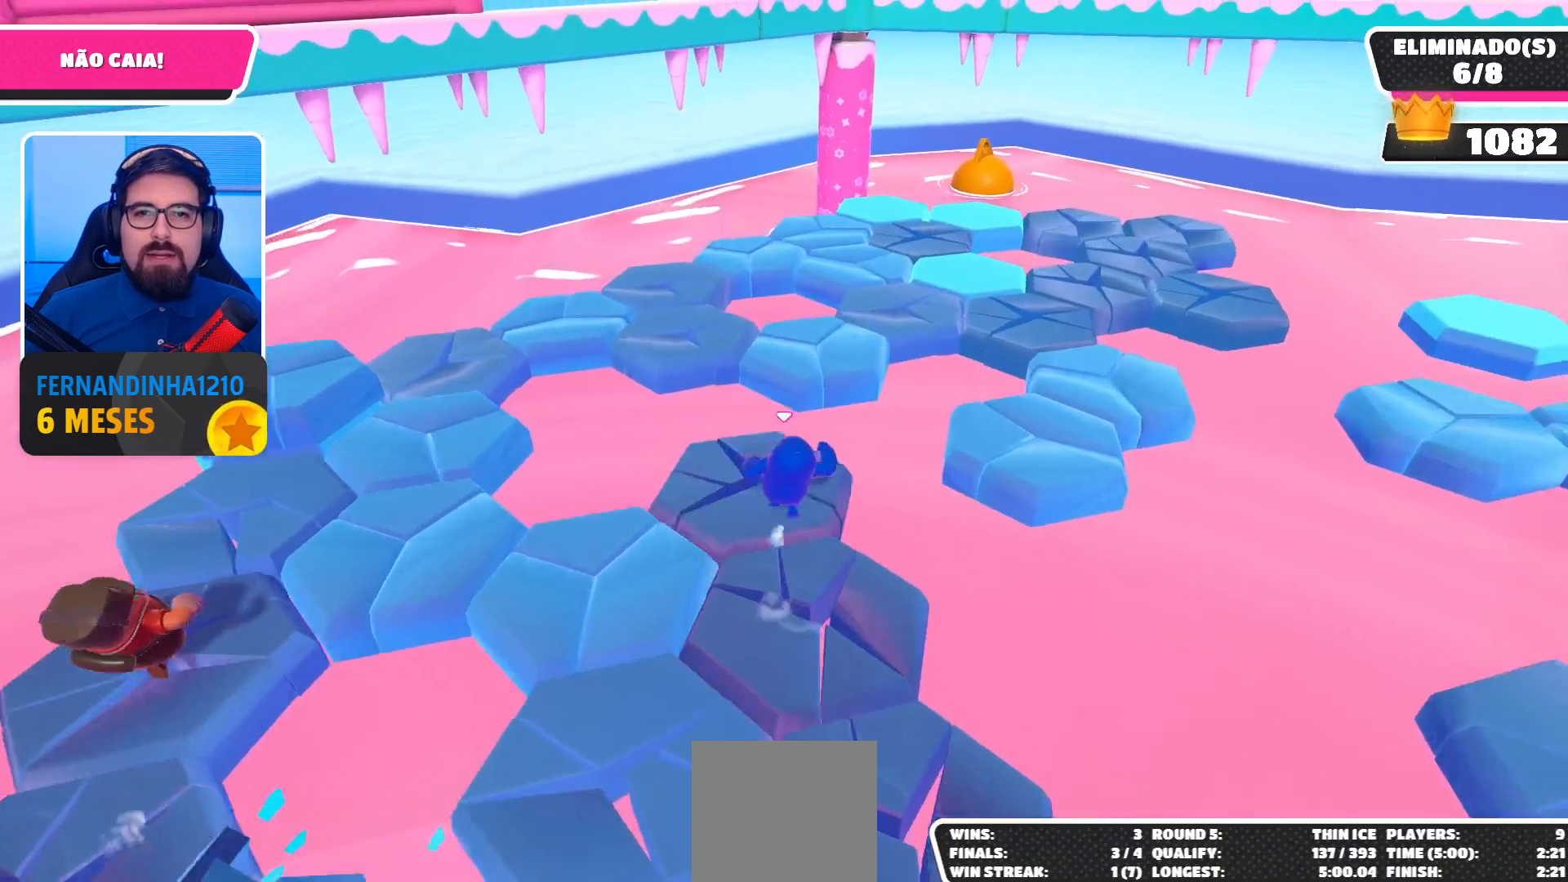
{"buttons": [], "left_stick": "center", "right_stick": "right", "events": [[133, "left_stick", "up-right"], [200, "A", "down"], [333, "A", "up"], [500, "left_stick", "center"], [500, "right_stick", "right"]]}
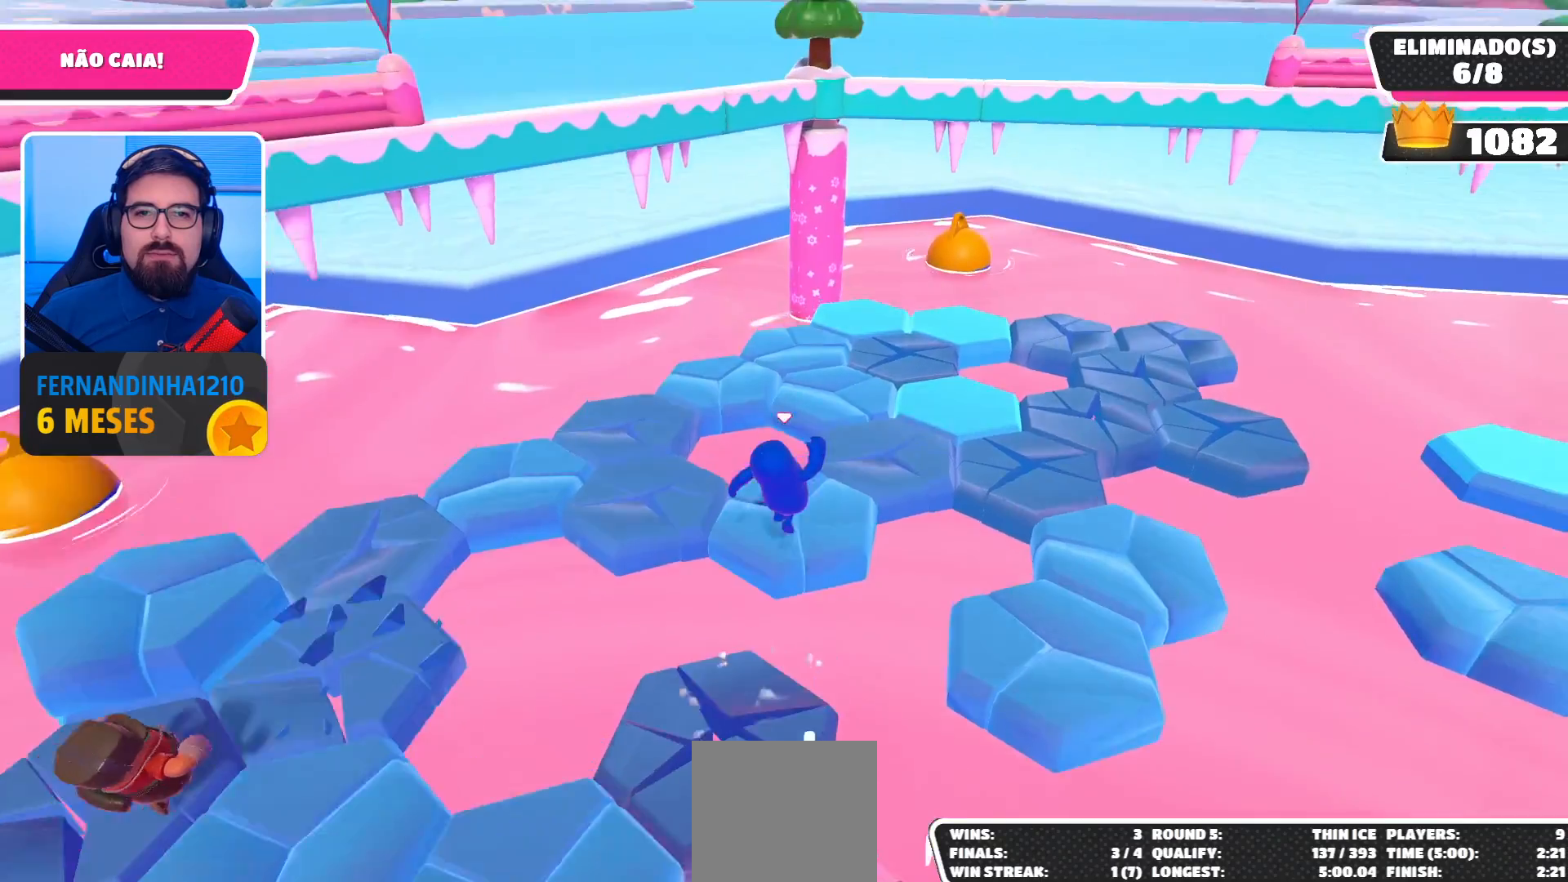
{"buttons": [], "left_stick": "left", "right_stick": "center", "events": [[67, "left_stick", "down-right"], [300, "right_stick", "center"], [333, "left_stick", "center"], [500, "left_stick", "left"]]}
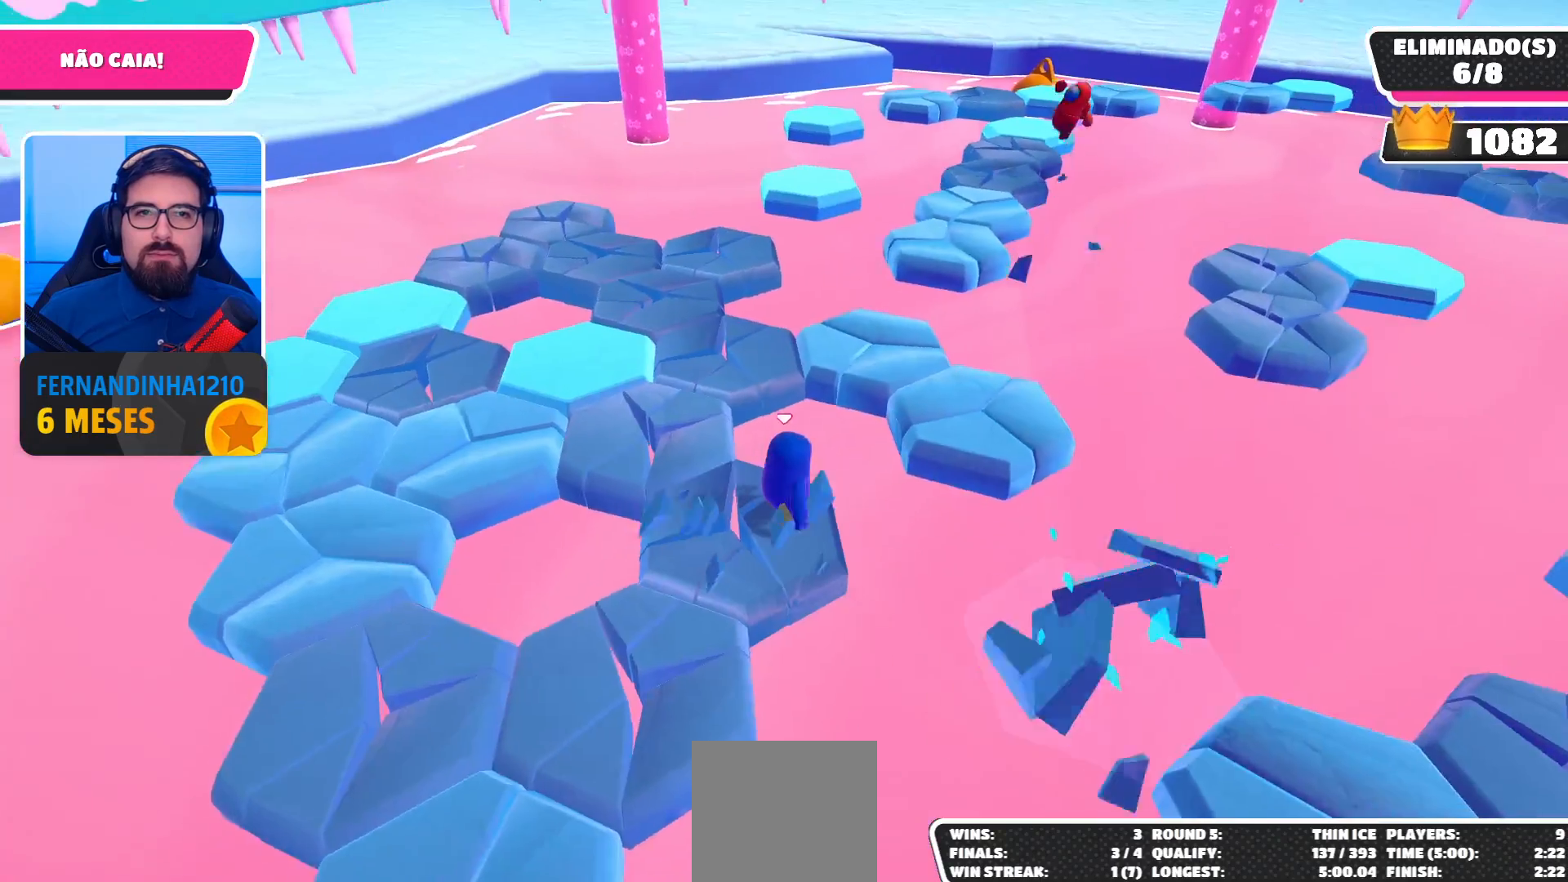
{"buttons": [], "left_stick": "up-left", "right_stick": "center", "events": [[67, "left_stick", "up-left"], [167, "A", "down"], [333, "A", "up"]]}
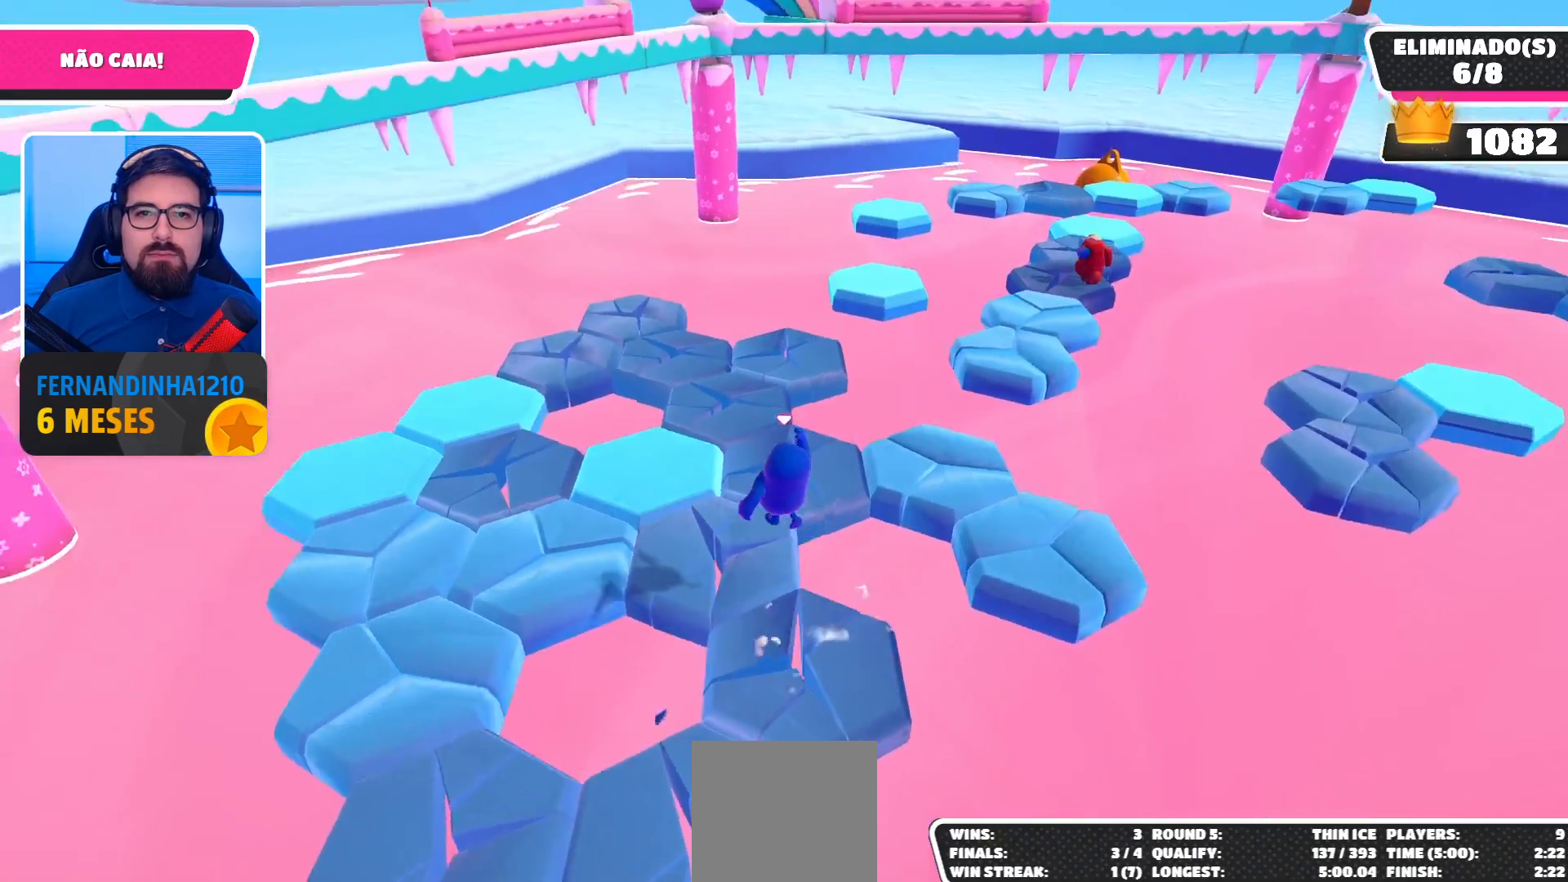
{"buttons": ["A"], "left_stick": "left", "right_stick": "center", "events": [[33, "right_stick", "right"], [67, "left_stick", "down-left"], [167, "left_stick", "center"], [267, "right_stick", "center"], [300, "left_stick", "left"], [500, "A", "down"]]}
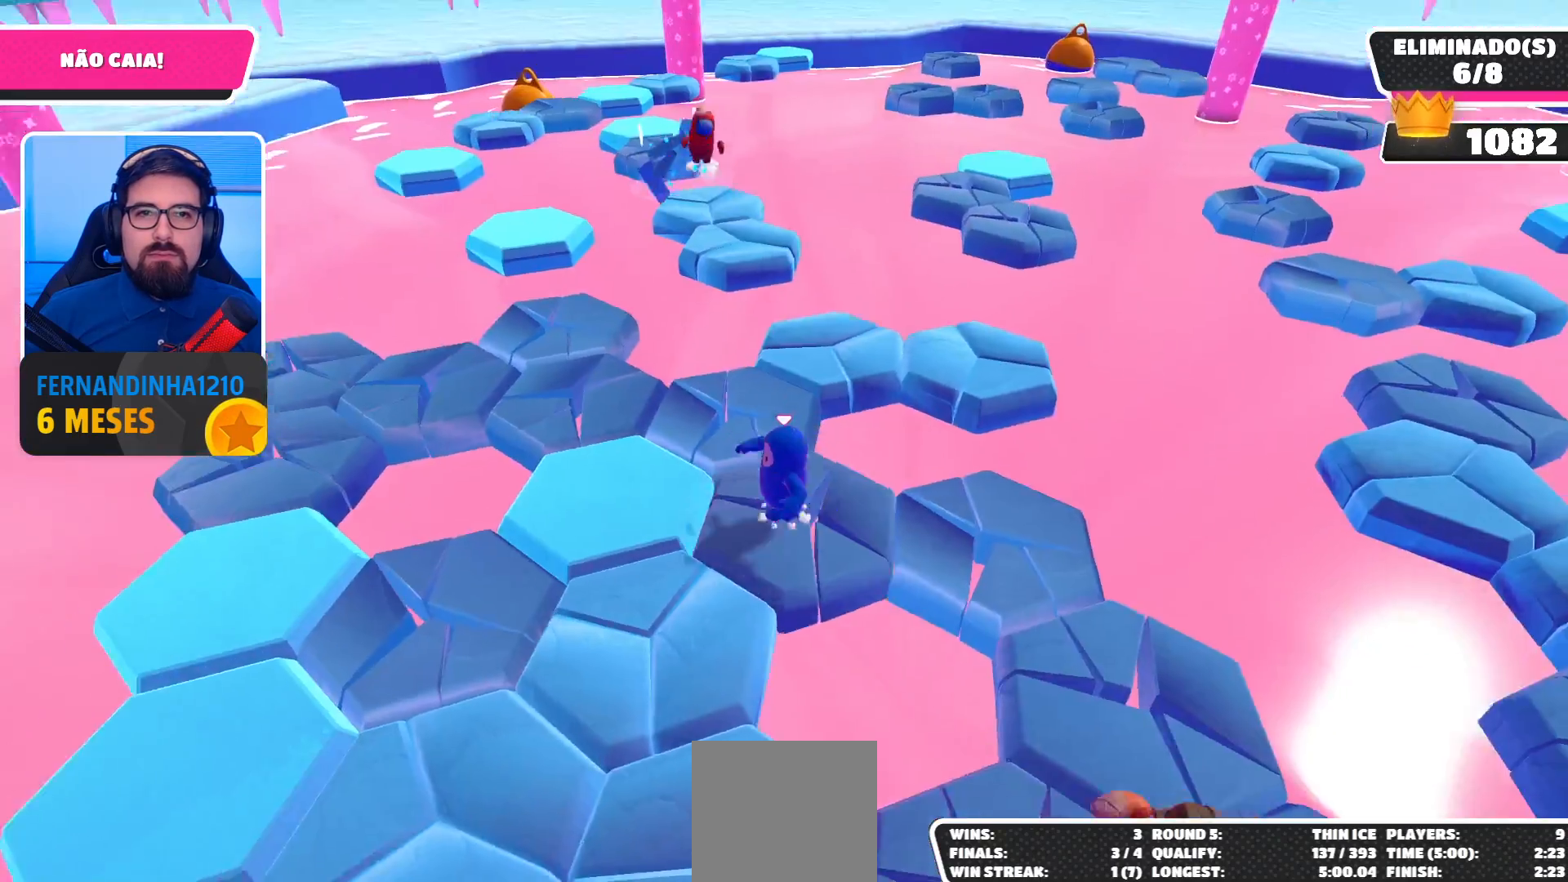
{"buttons": [], "left_stick": "down-right", "right_stick": "up-right", "events": [[100, "left_stick", "up-left"], [167, "A", "up"], [333, "right_stick", "right"], [367, "left_stick", "up-right"], [433, "left_stick", "down-right"], [500, "right_stick", "up-right"]]}
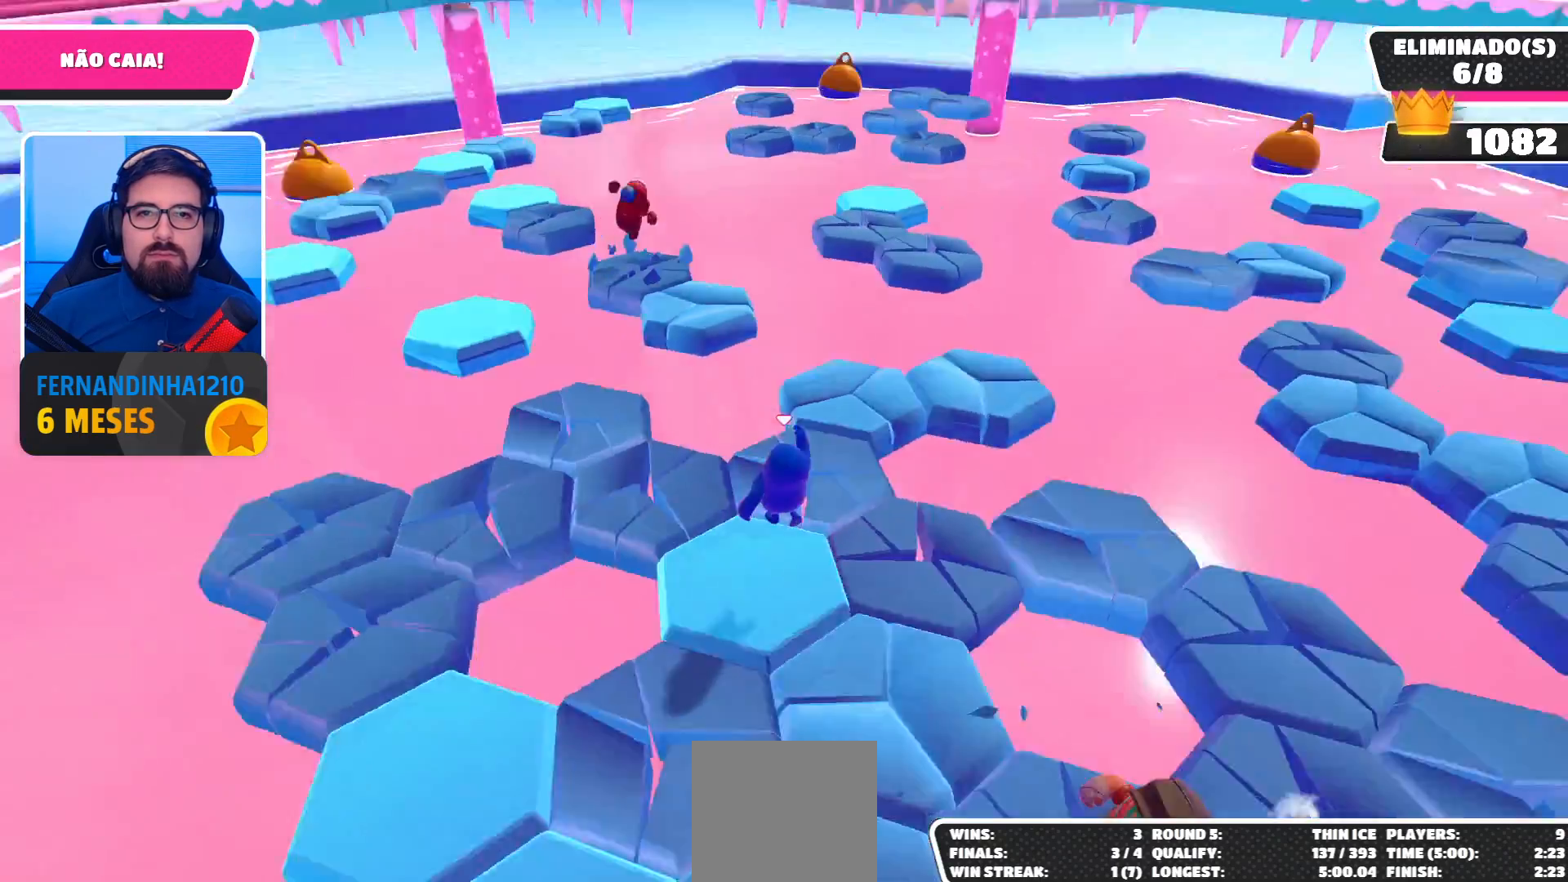
{"buttons": [], "left_stick": "up", "right_stick": "center", "events": [[100, "left_stick", "center"], [100, "right_stick", "center"], [233, "left_stick", "down-right"], [267, "A", "down"], [333, "left_stick", "center"], [400, "A", "up"], [500, "left_stick", "up"]]}
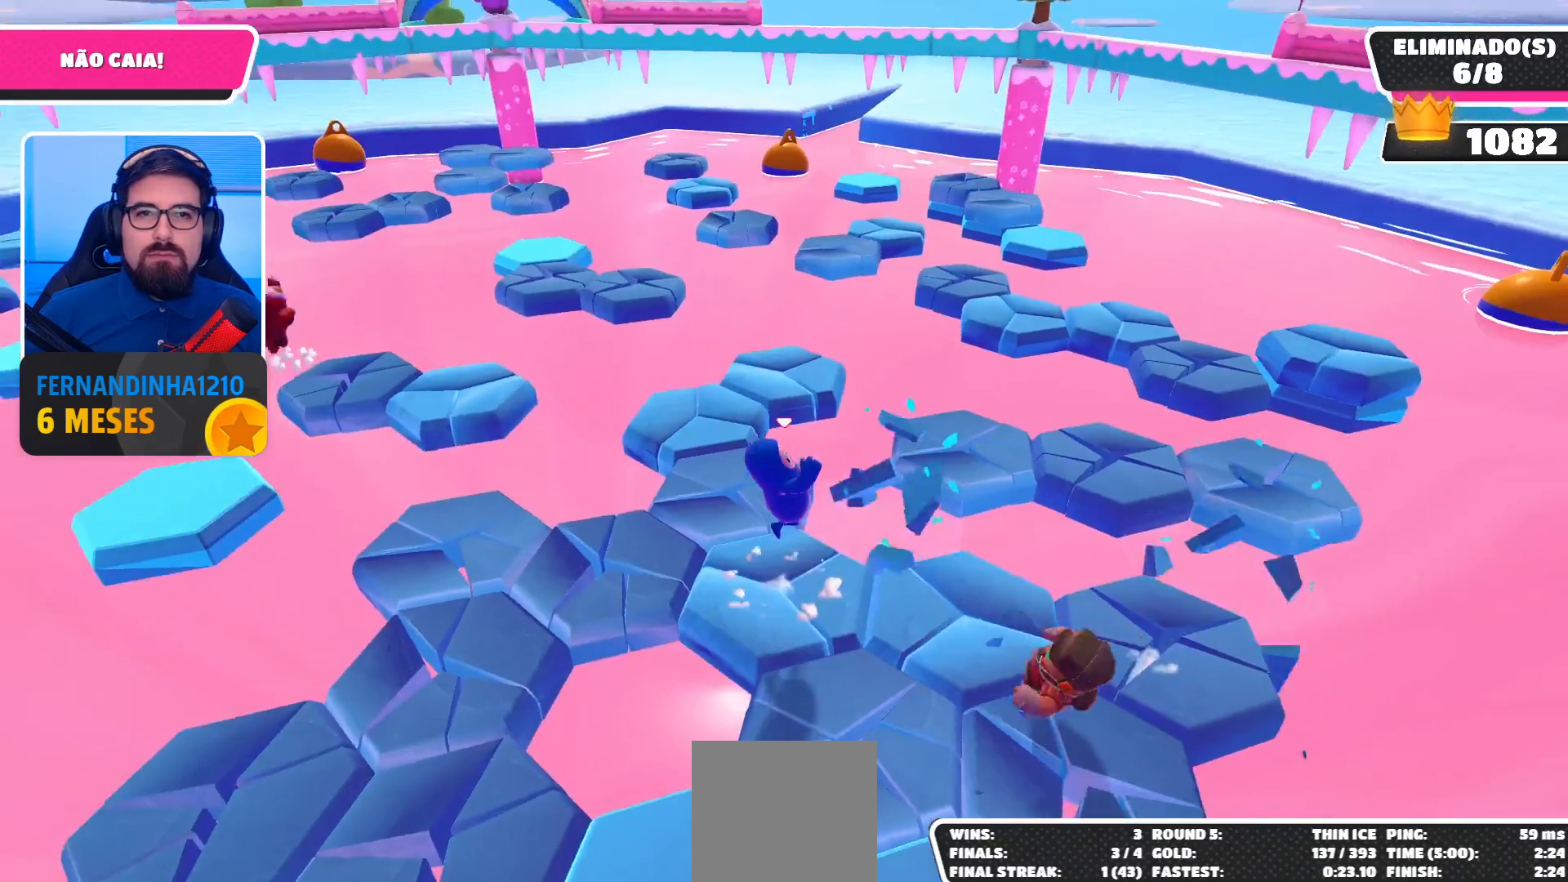
{"buttons": [], "left_stick": "up-left", "right_stick": "center", "events": [[133, "left_stick", "up-left"]]}
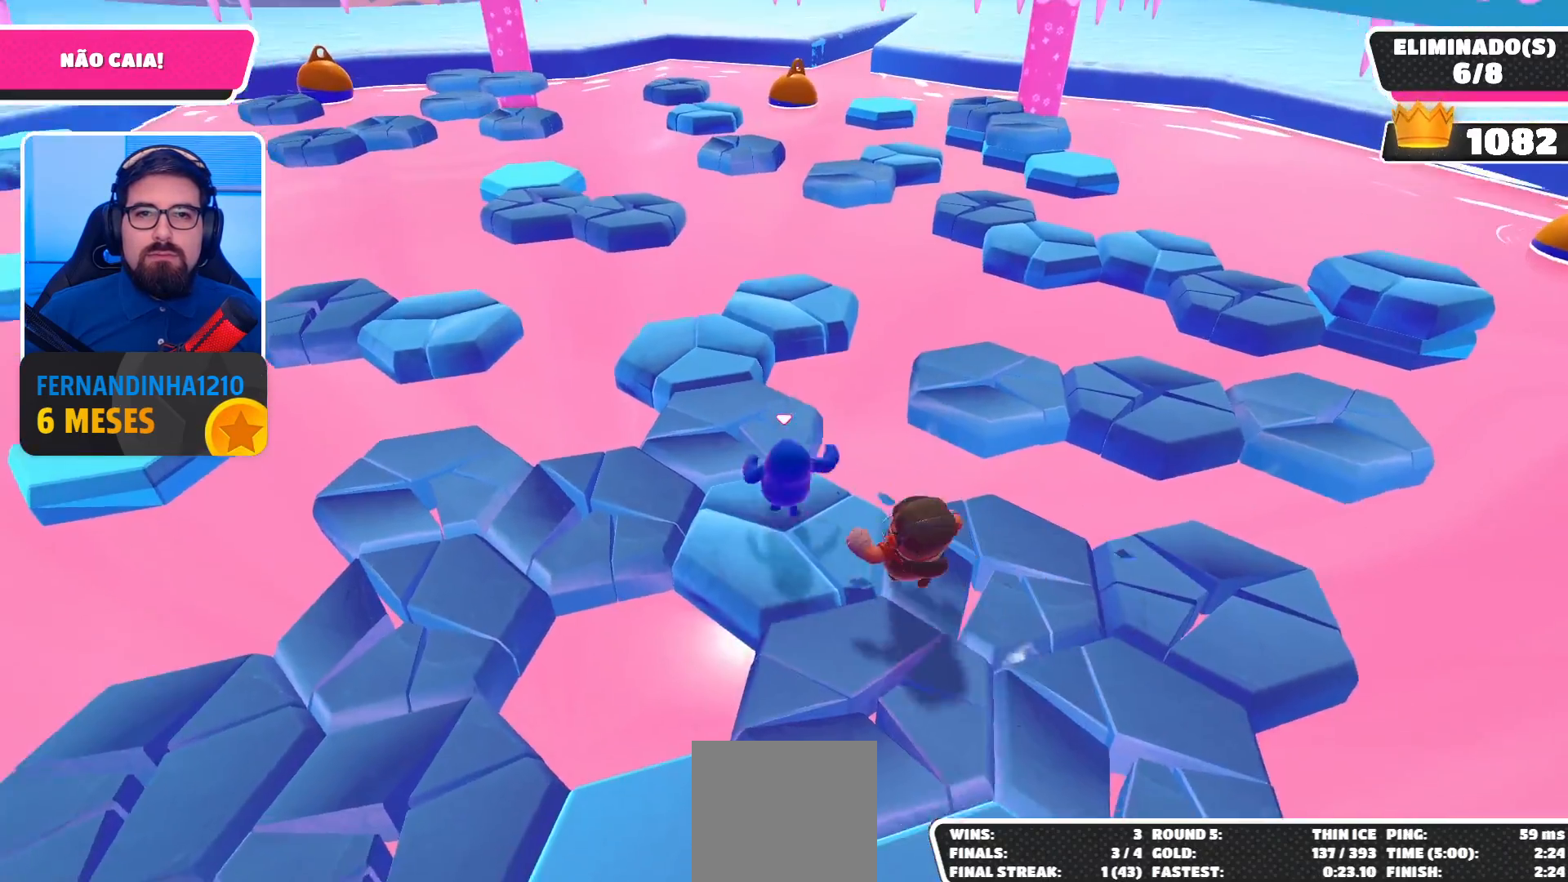
{"buttons": [], "left_stick": "down-left", "right_stick": "center", "events": [[233, "left_stick", "up"], [467, "left_stick", "down-left"]]}
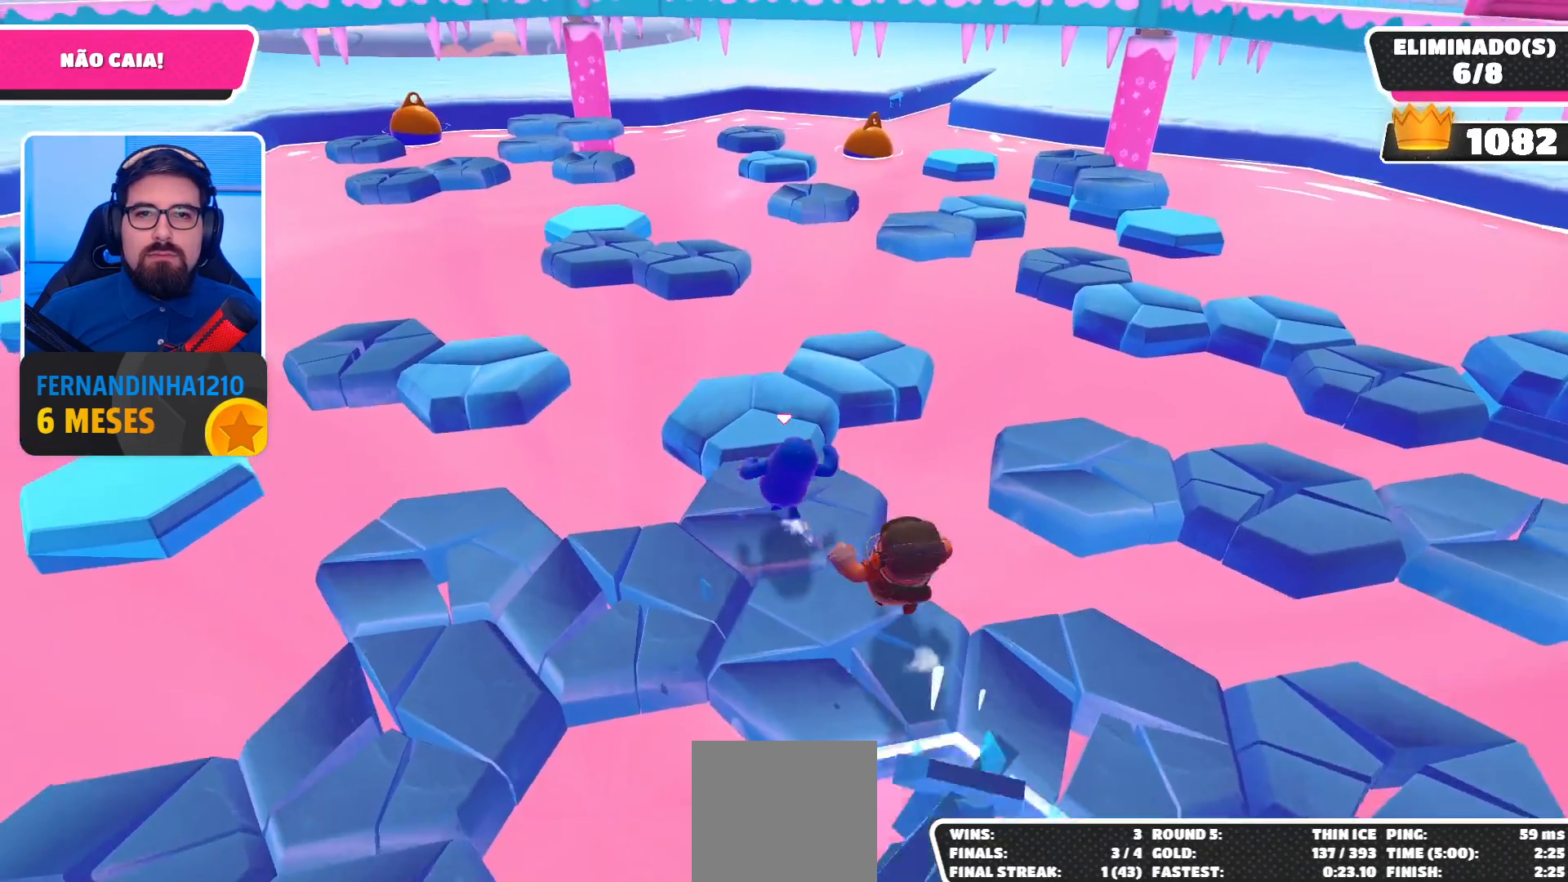
{"buttons": ["A"], "left_stick": "down-left", "right_stick": "center", "events": [[333, "A", "down"]]}
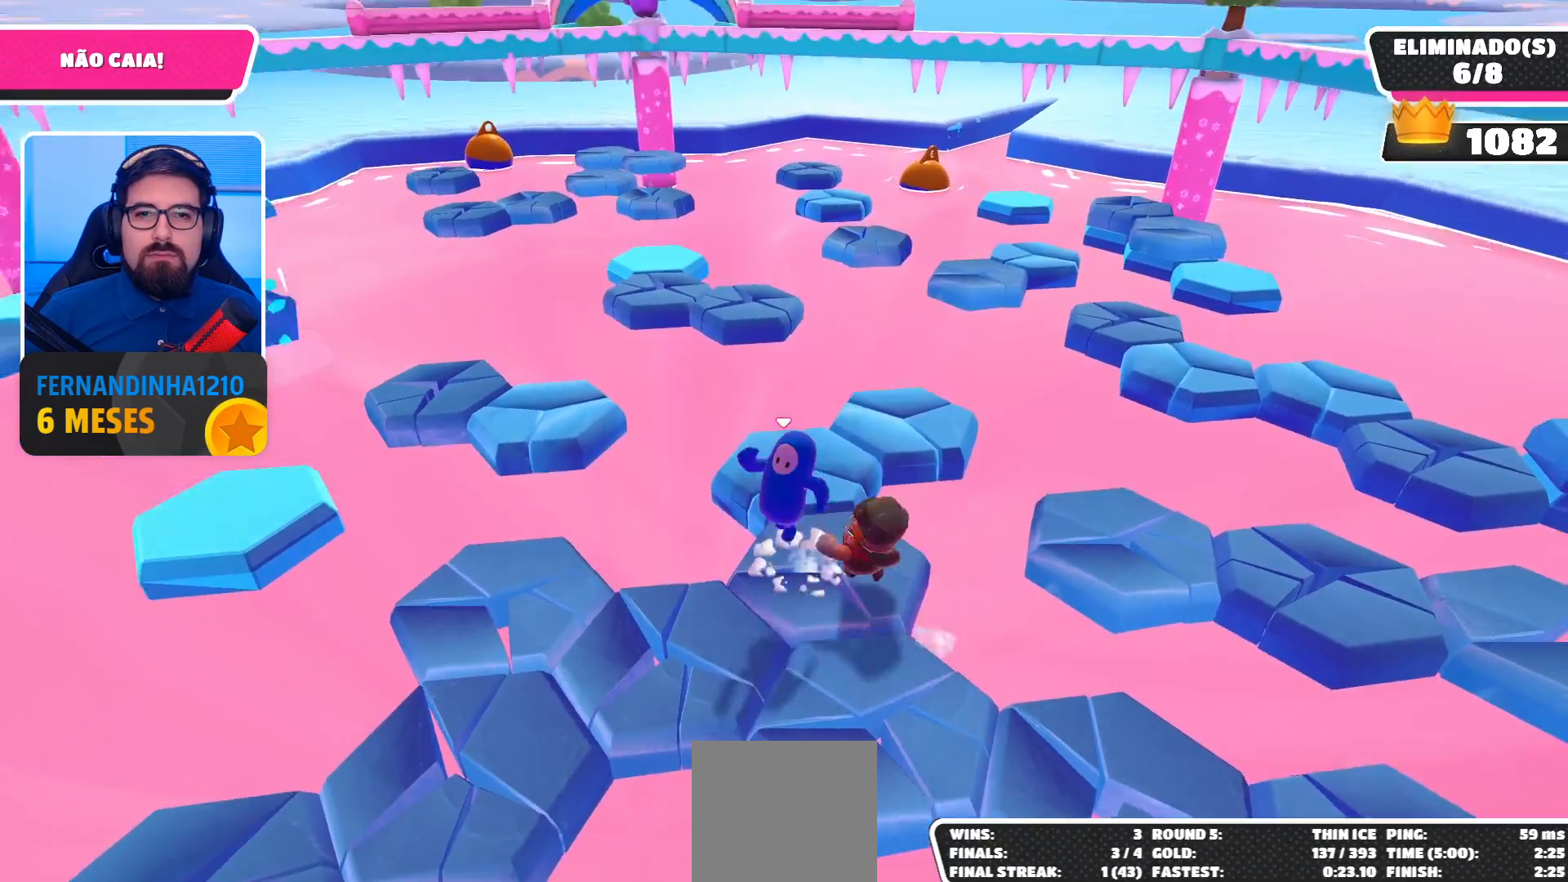
{"buttons": [], "left_stick": "up", "right_stick": "center", "events": [[67, "A", "up"], [467, "left_stick", "up"]]}